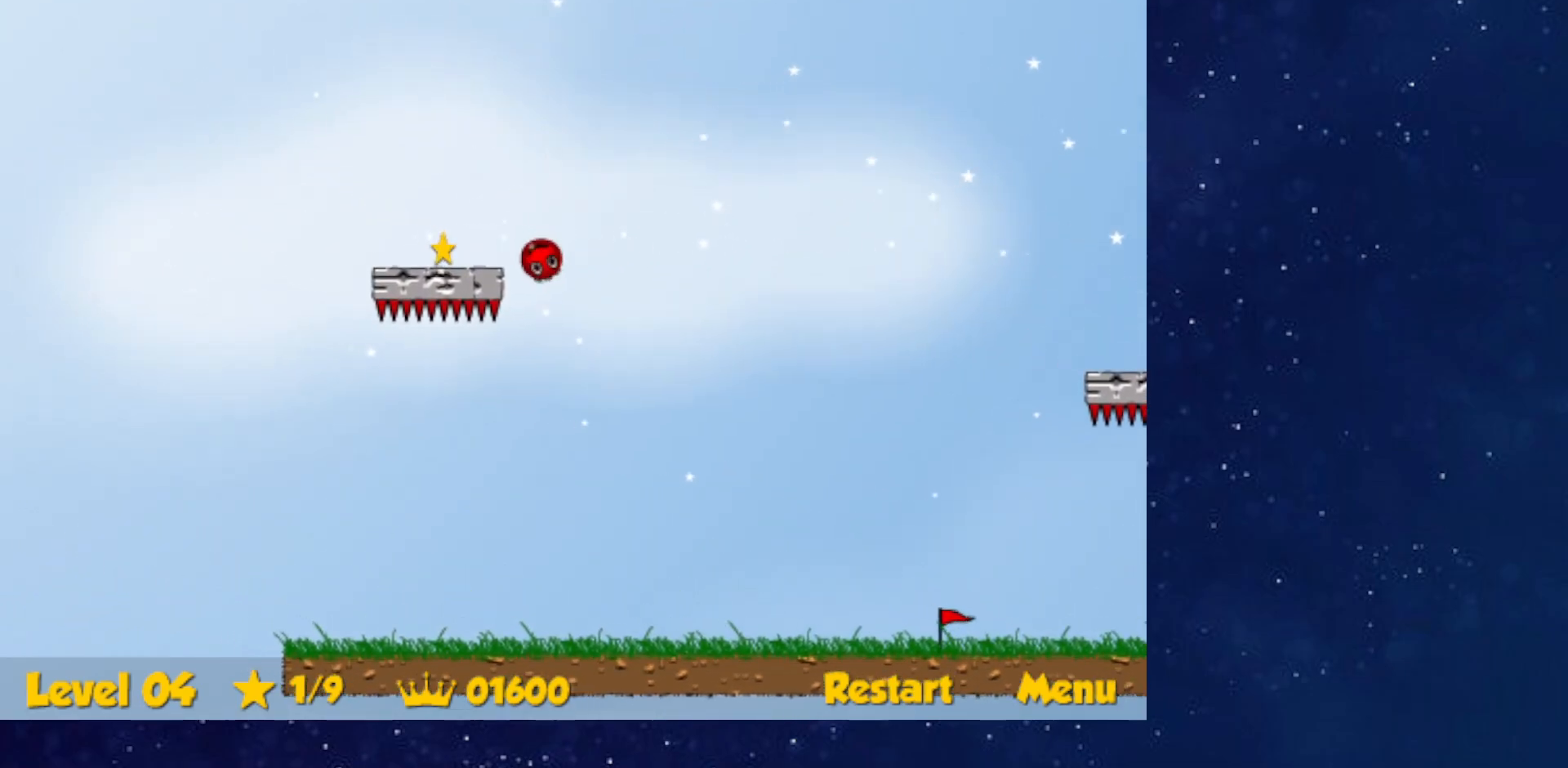
Gameplay with keyboard; each line is a JSON object with the keys held at the frame after it. "events" lists presses ("down") and releases ("up") of "down", "left", "p", "r", "right" and "up" between this image and that frame as [ms after this image, input, new state], when the widget could be followed in between. No other keys are recorded. Mouse input is not recorded.
{"keys": ["right", "up"], "events": [[100, "up", "down"], [267, "left", "up"], [284, "right", "down"]]}
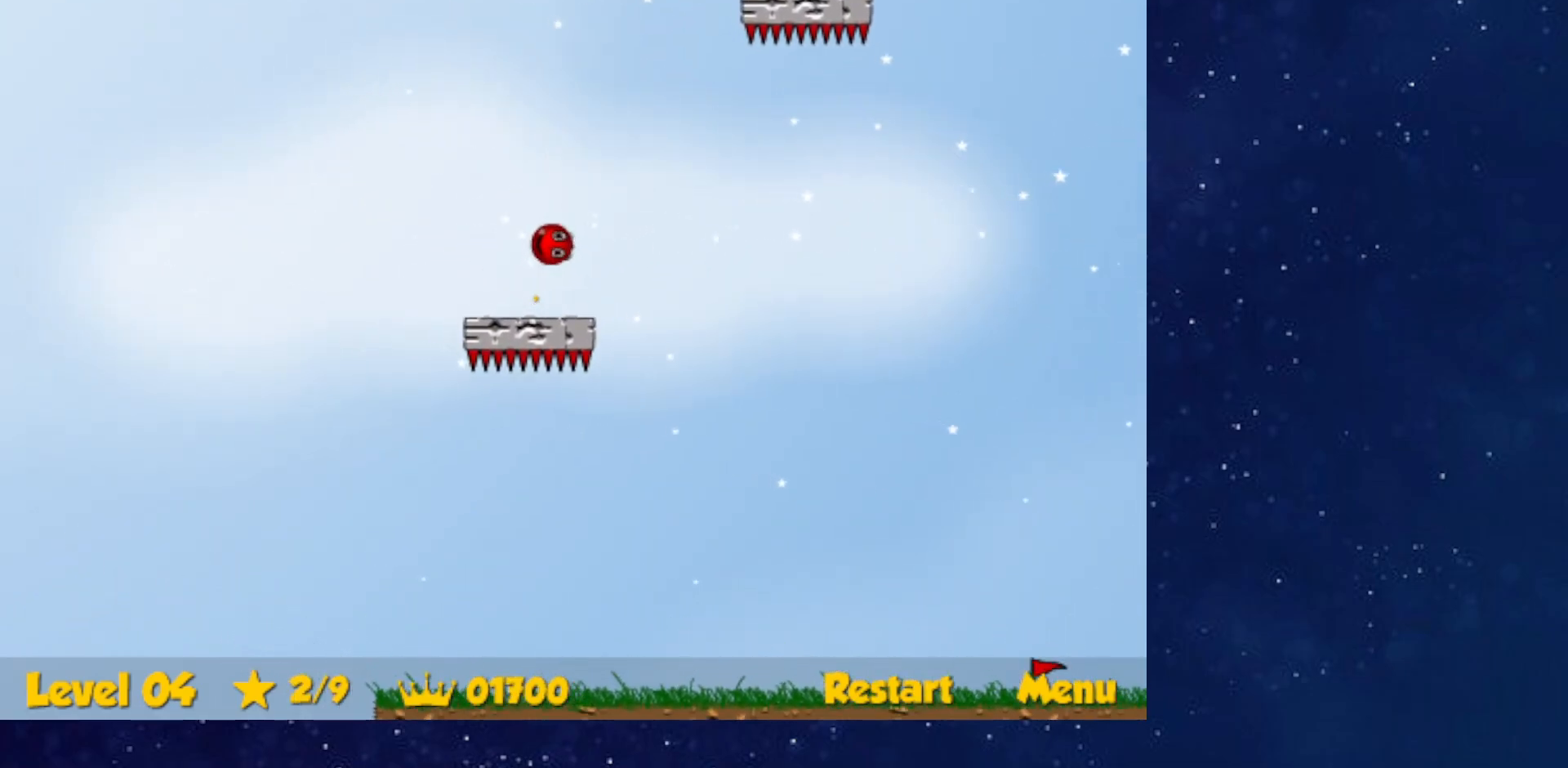
{"keys": ["down", "right"], "events": [[418, "up", "up"], [501, "down", "down"]]}
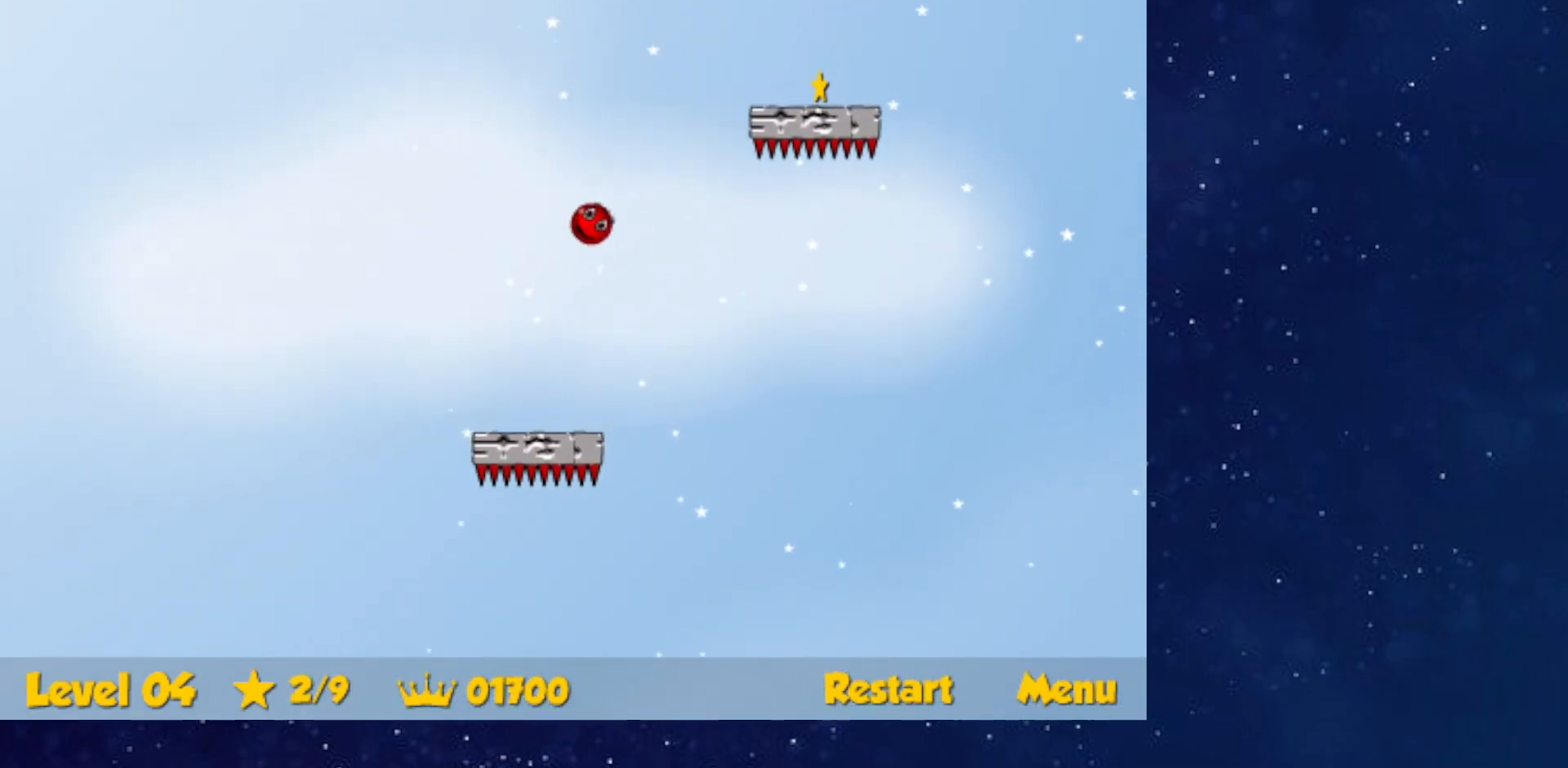
{"keys": ["down", "right"], "events": []}
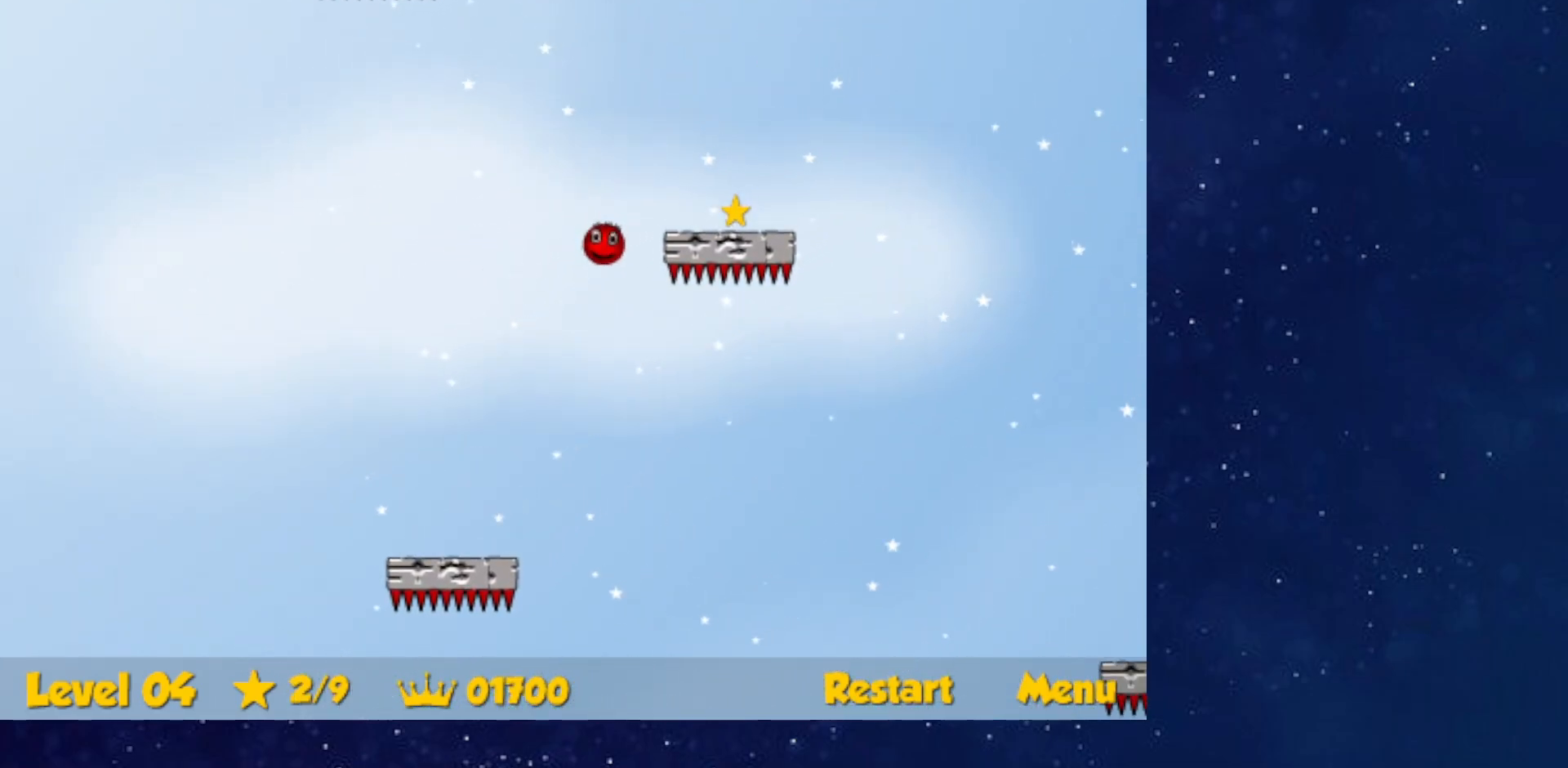
{"keys": ["down", "right"], "events": []}
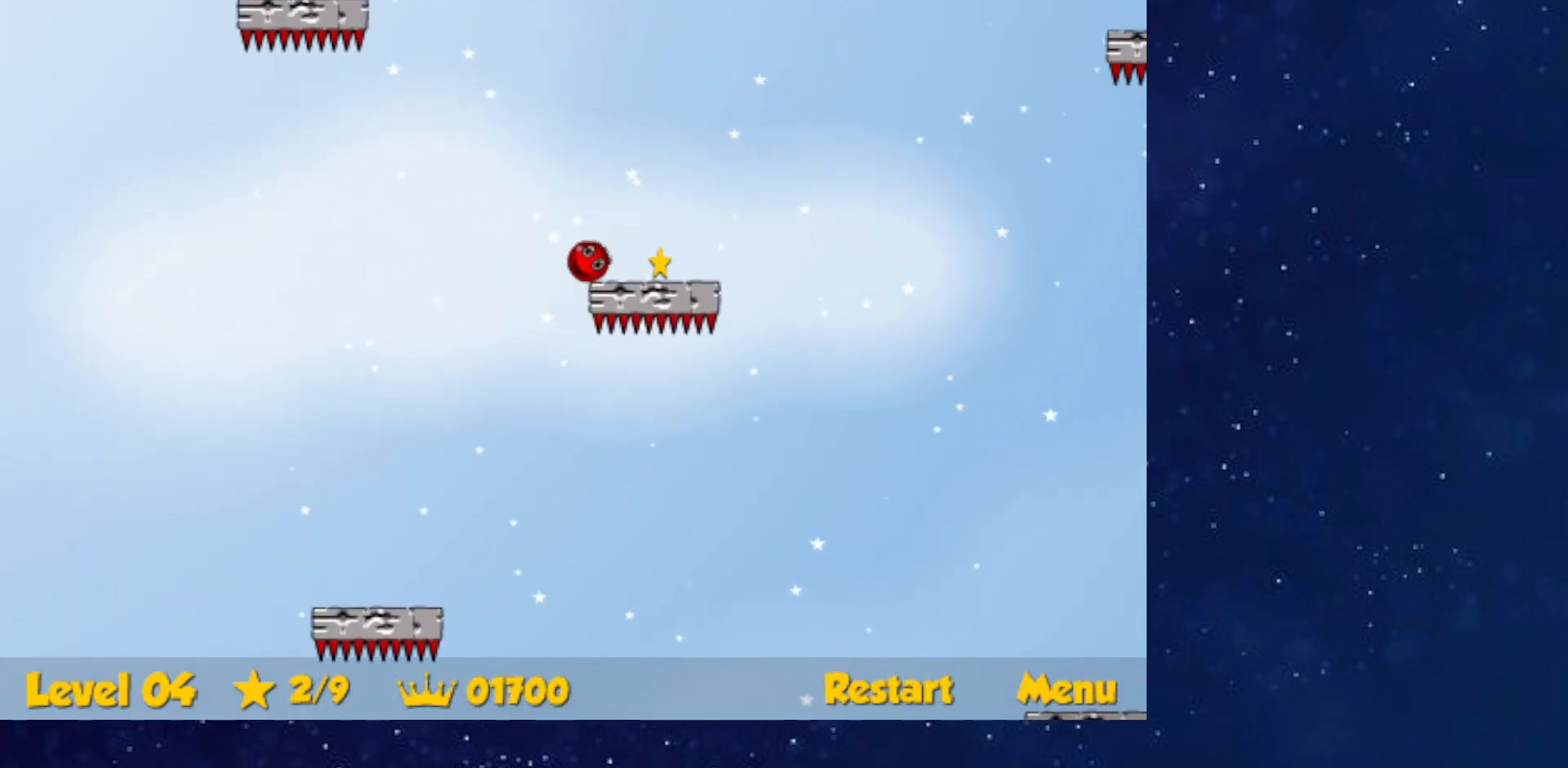
{"keys": ["down", "right"], "events": []}
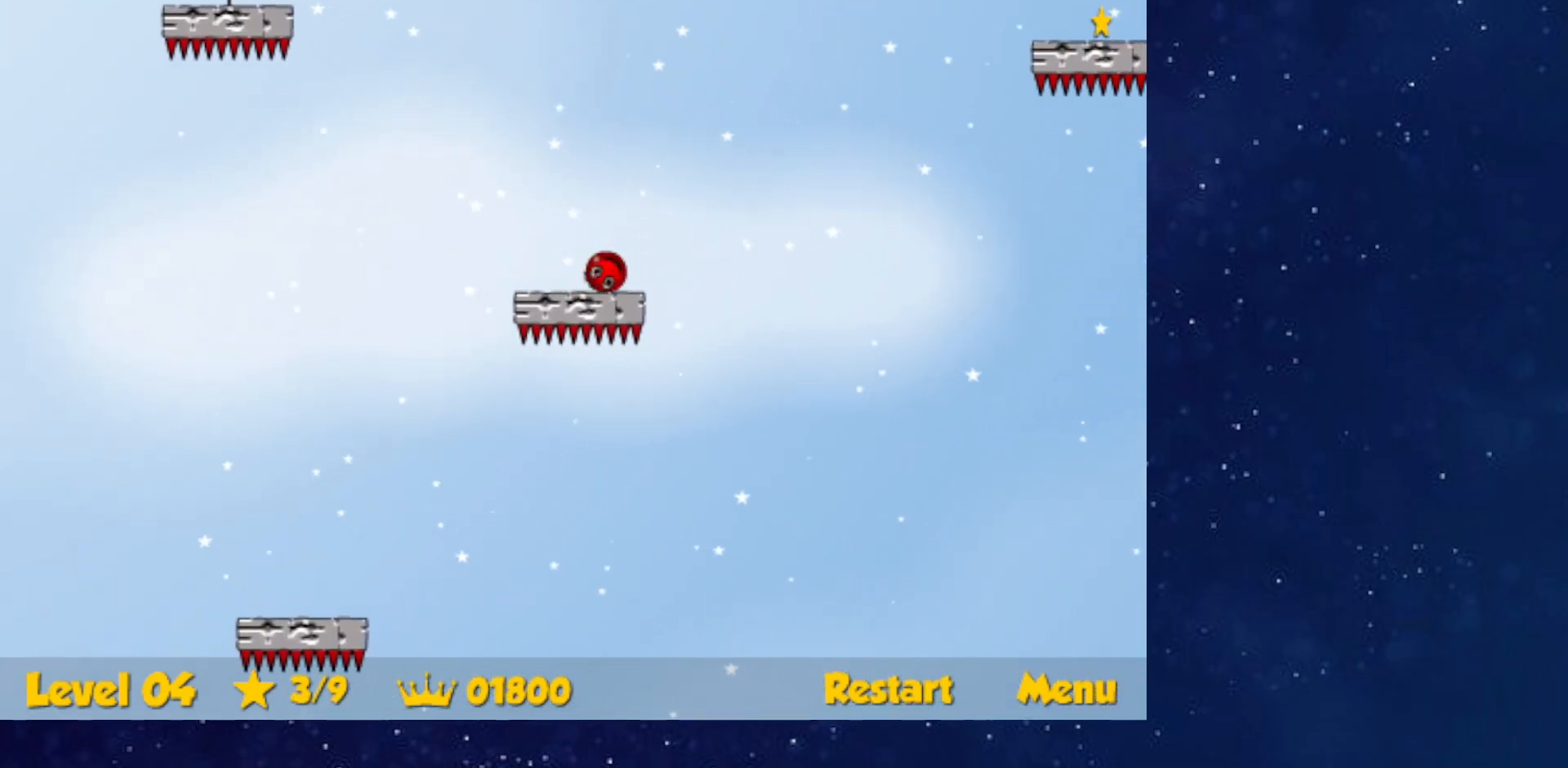
{"keys": ["right", "up"], "events": [[67, "up", "down"], [84, "down", "up"]]}
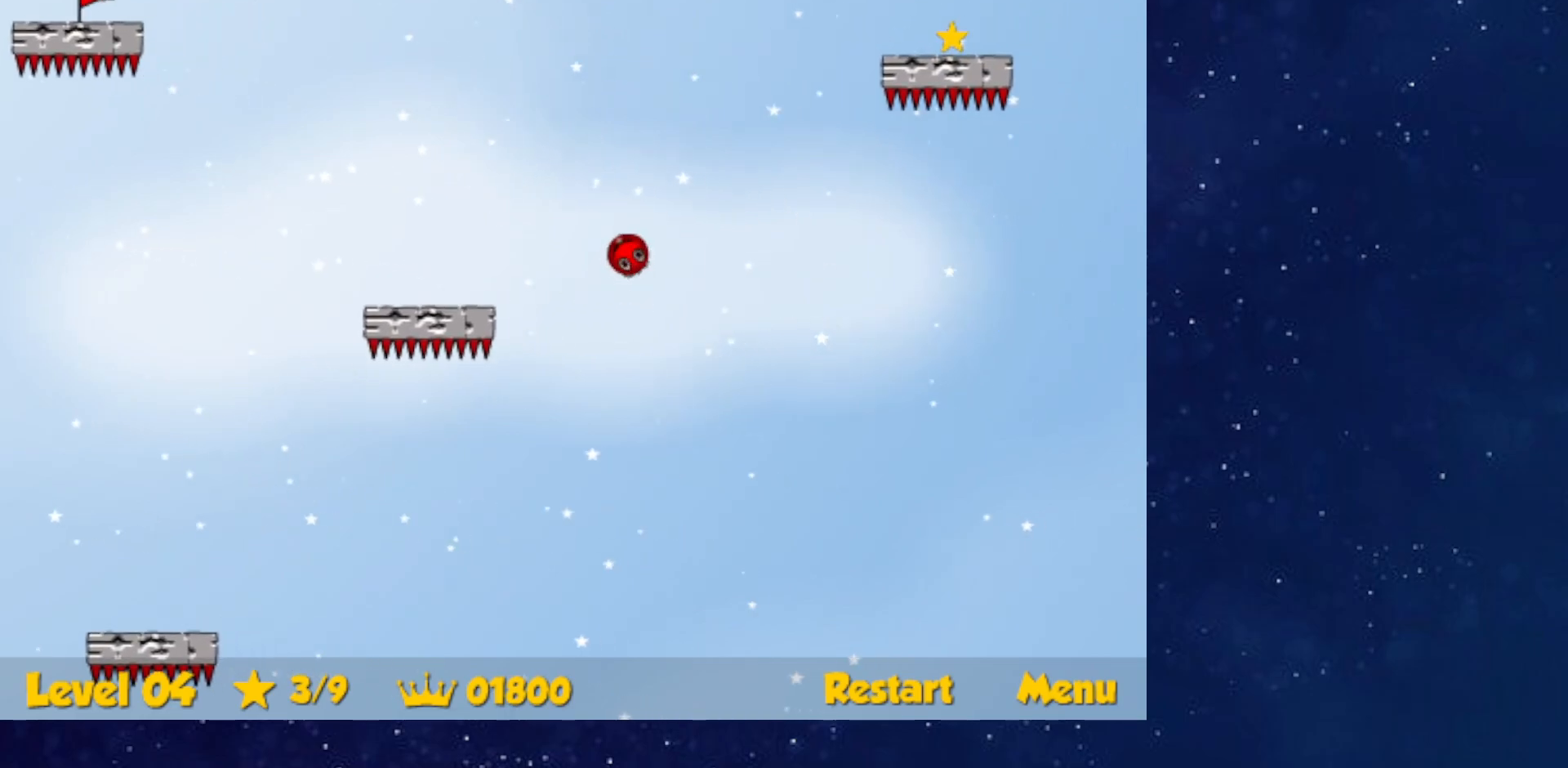
{"keys": ["right"], "events": [[467, "up", "up"]]}
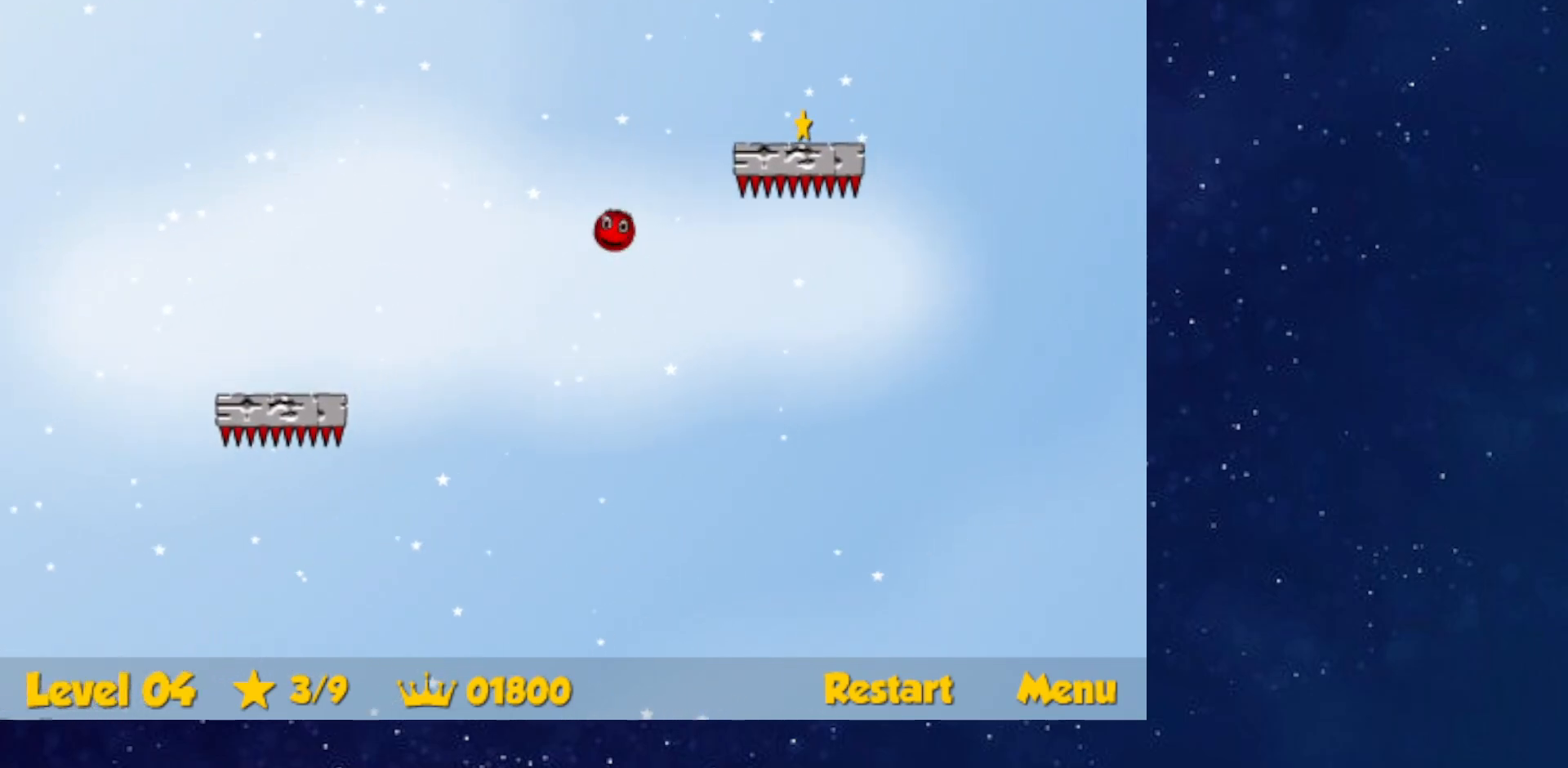
{"keys": ["down", "right"], "events": [[50, "down", "down"]]}
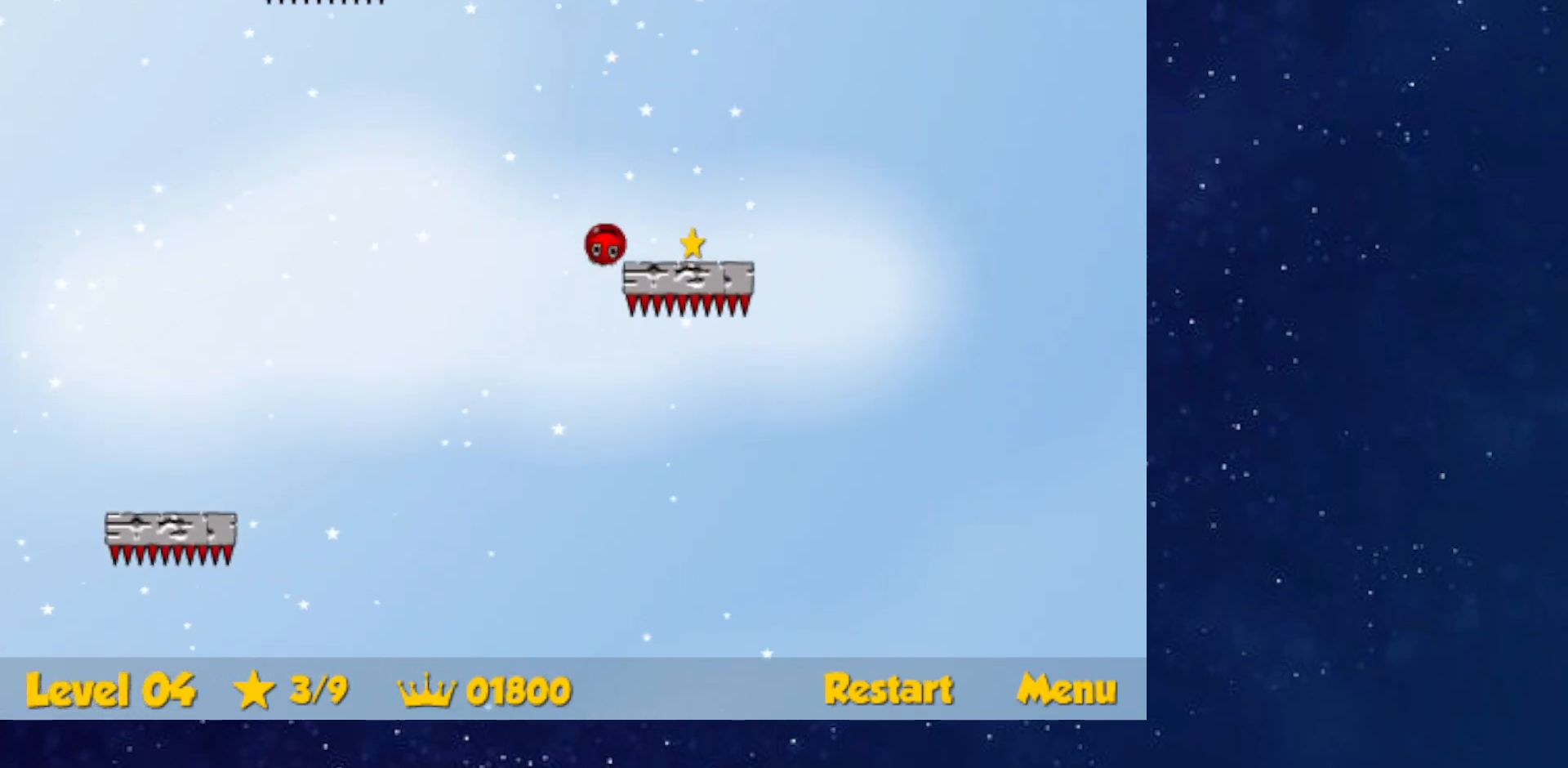
{"keys": ["left", "up"], "events": [[200, "left", "down"], [217, "right", "up"], [251, "down", "up"], [334, "up", "down"]]}
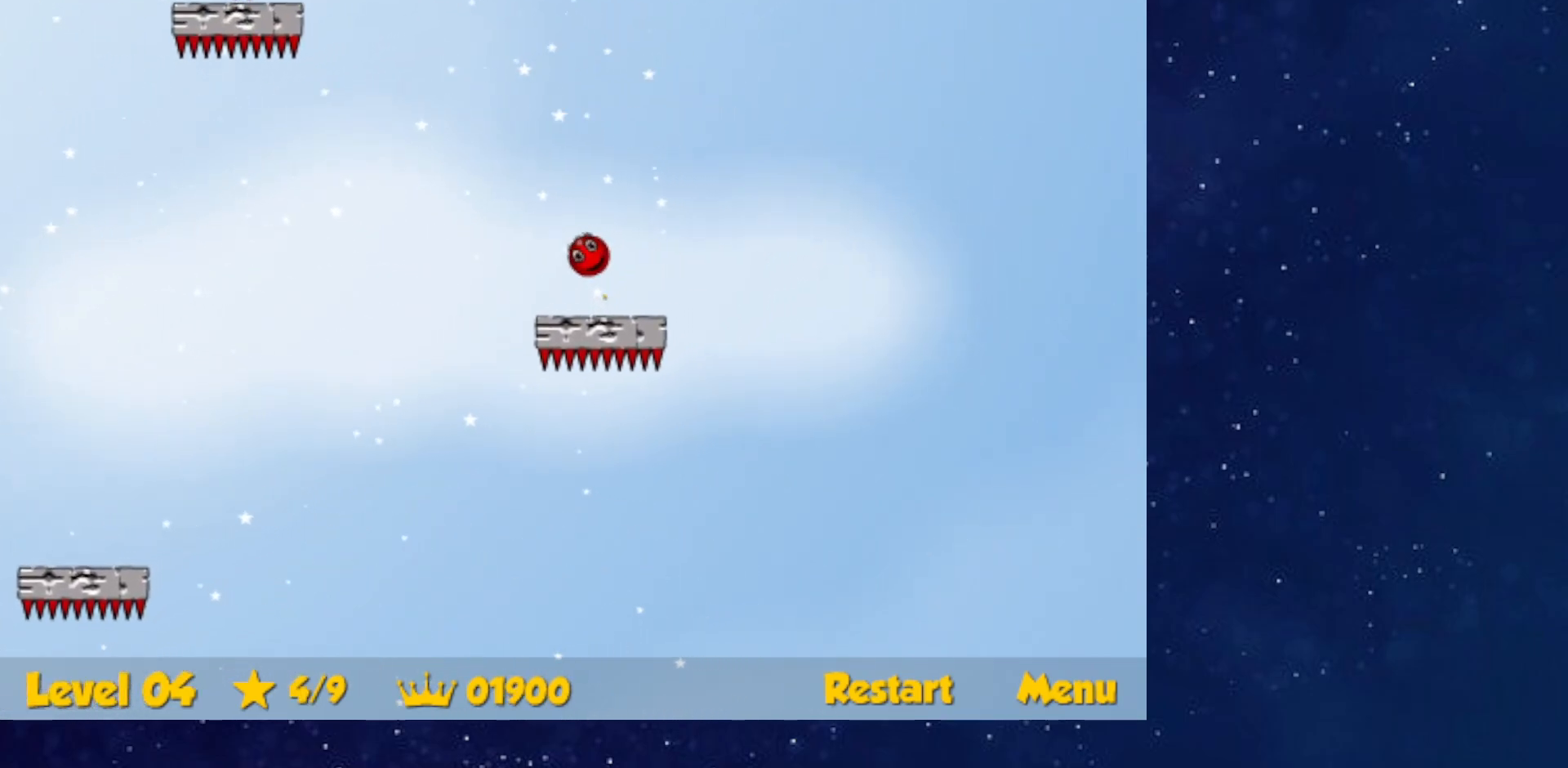
{"keys": ["left"], "events": [[500, "up", "up"]]}
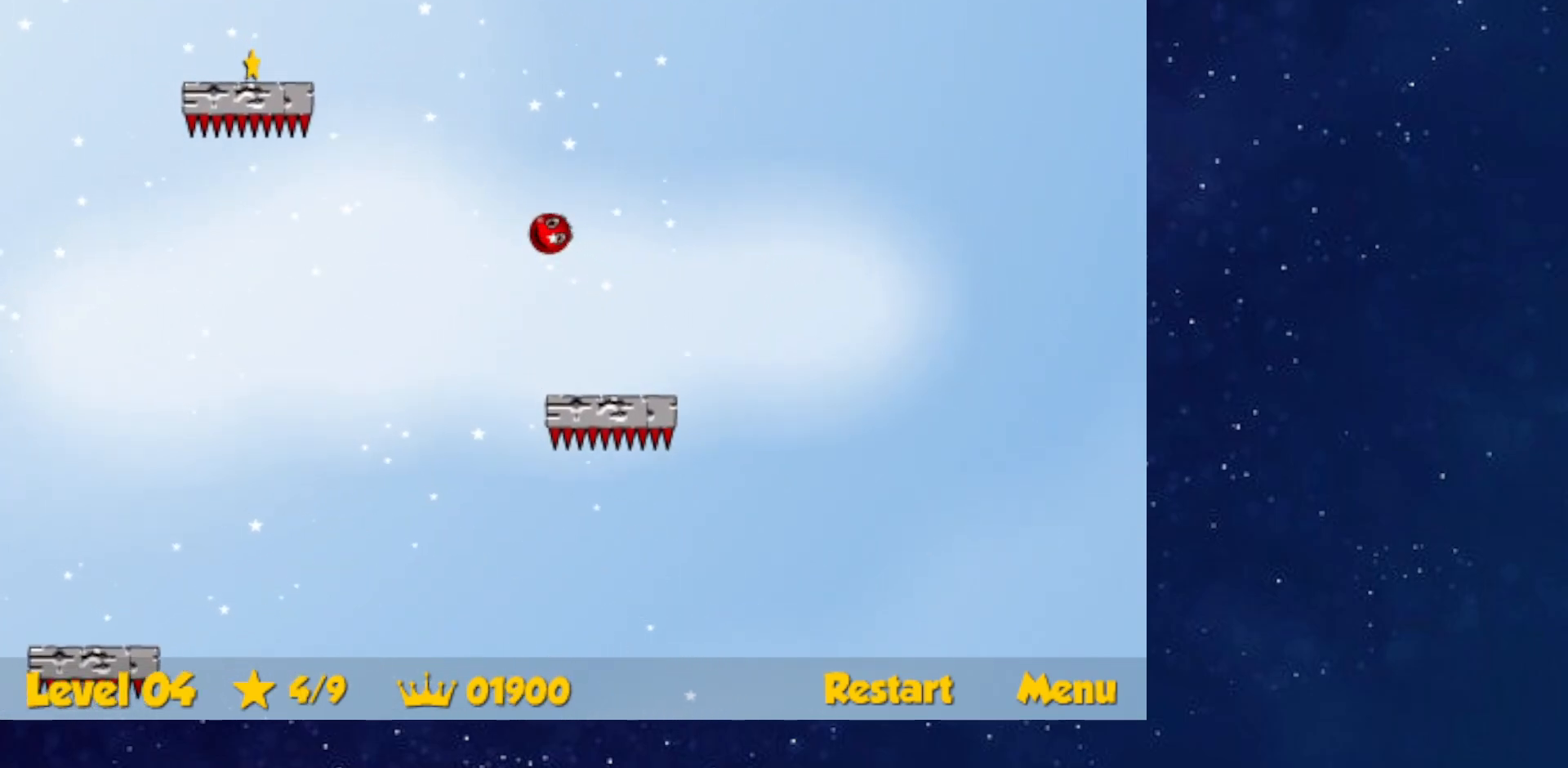
{"keys": ["down", "left"], "events": [[50, "down", "down"]]}
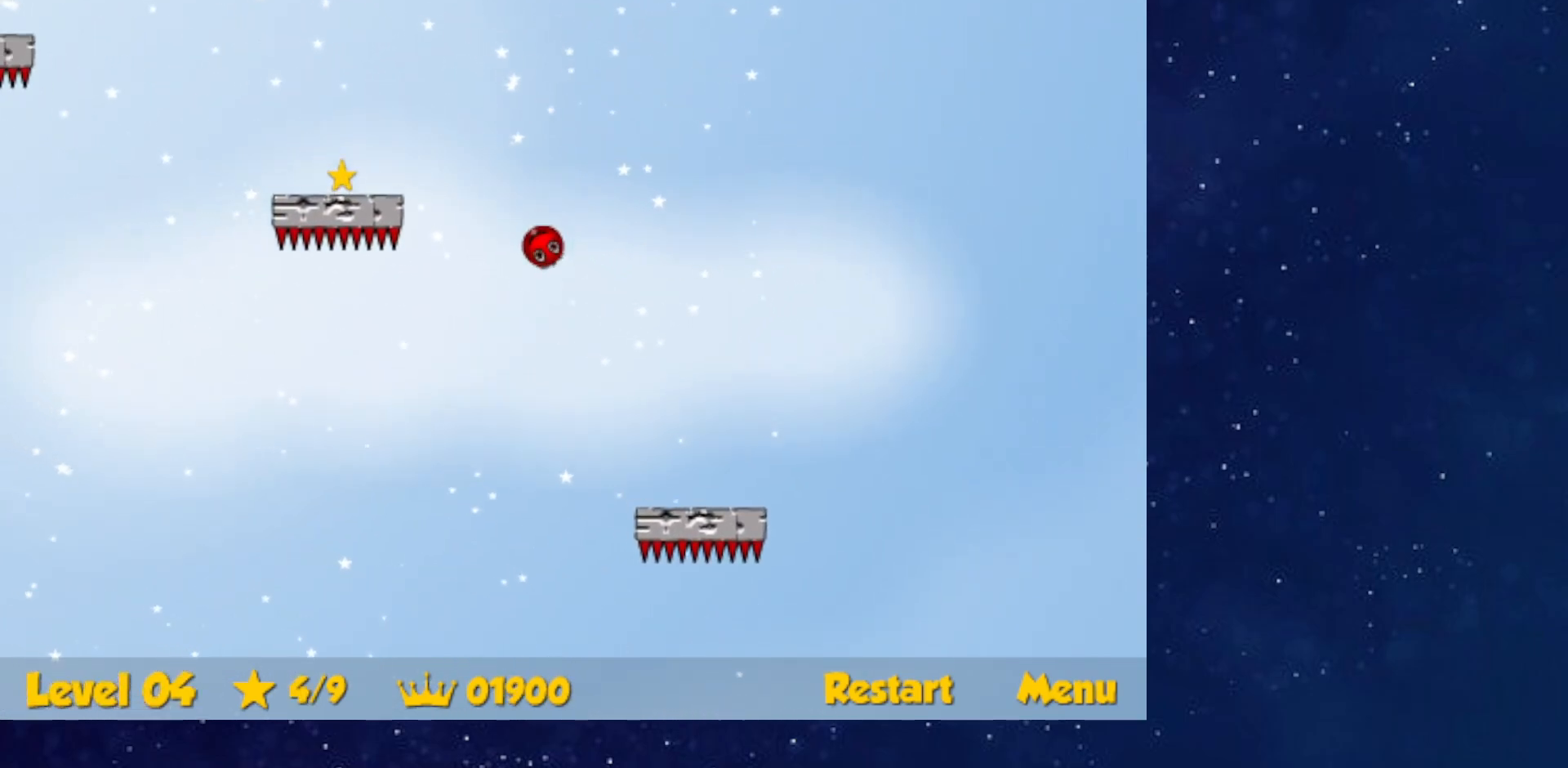
{"keys": ["down", "left"], "events": [[50, "down", "up"], [300, "down", "down"]]}
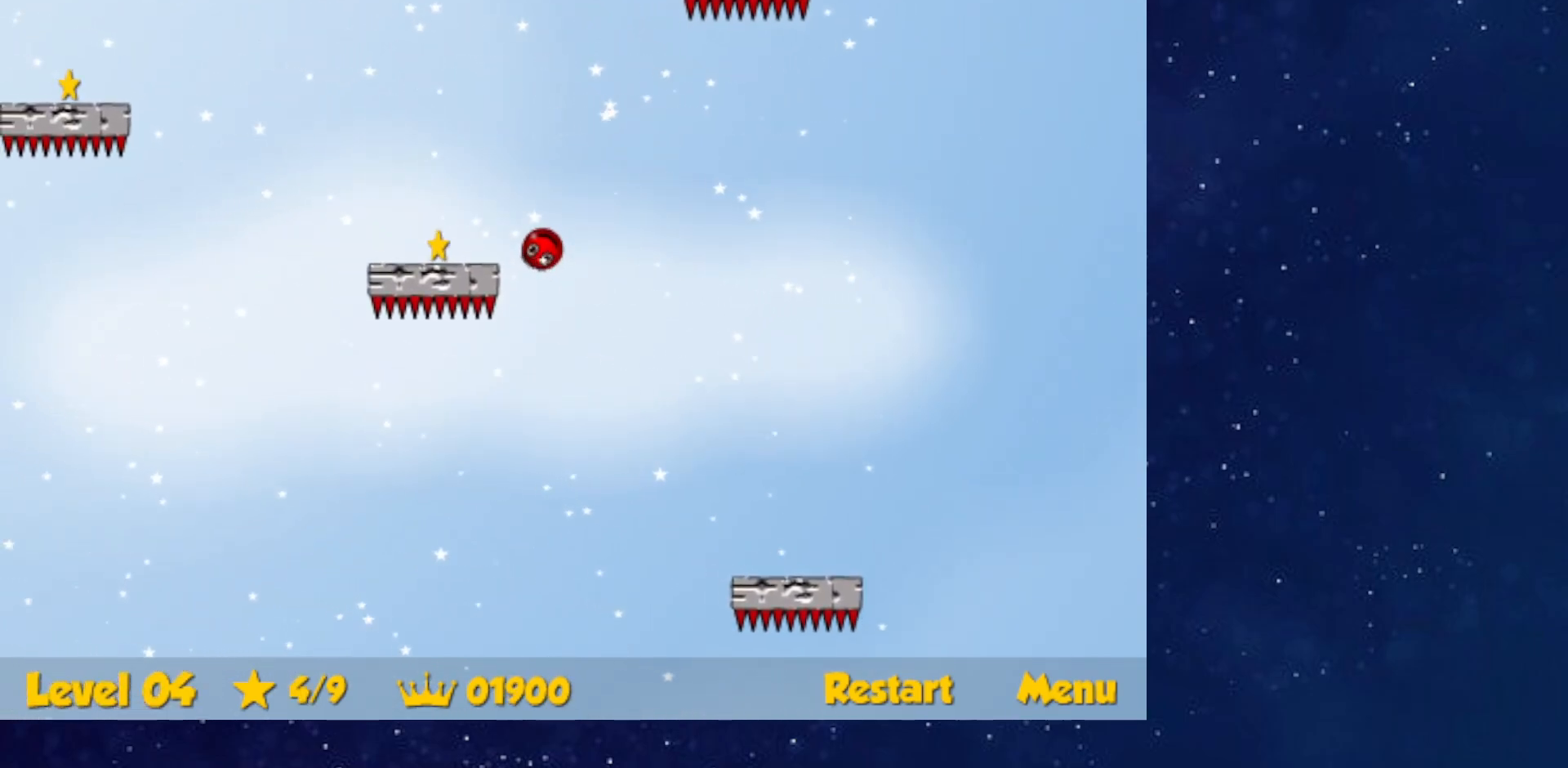
{"keys": ["right", "up"], "events": [[251, "right", "down"], [267, "left", "up"], [284, "down", "up"], [401, "up", "down"]]}
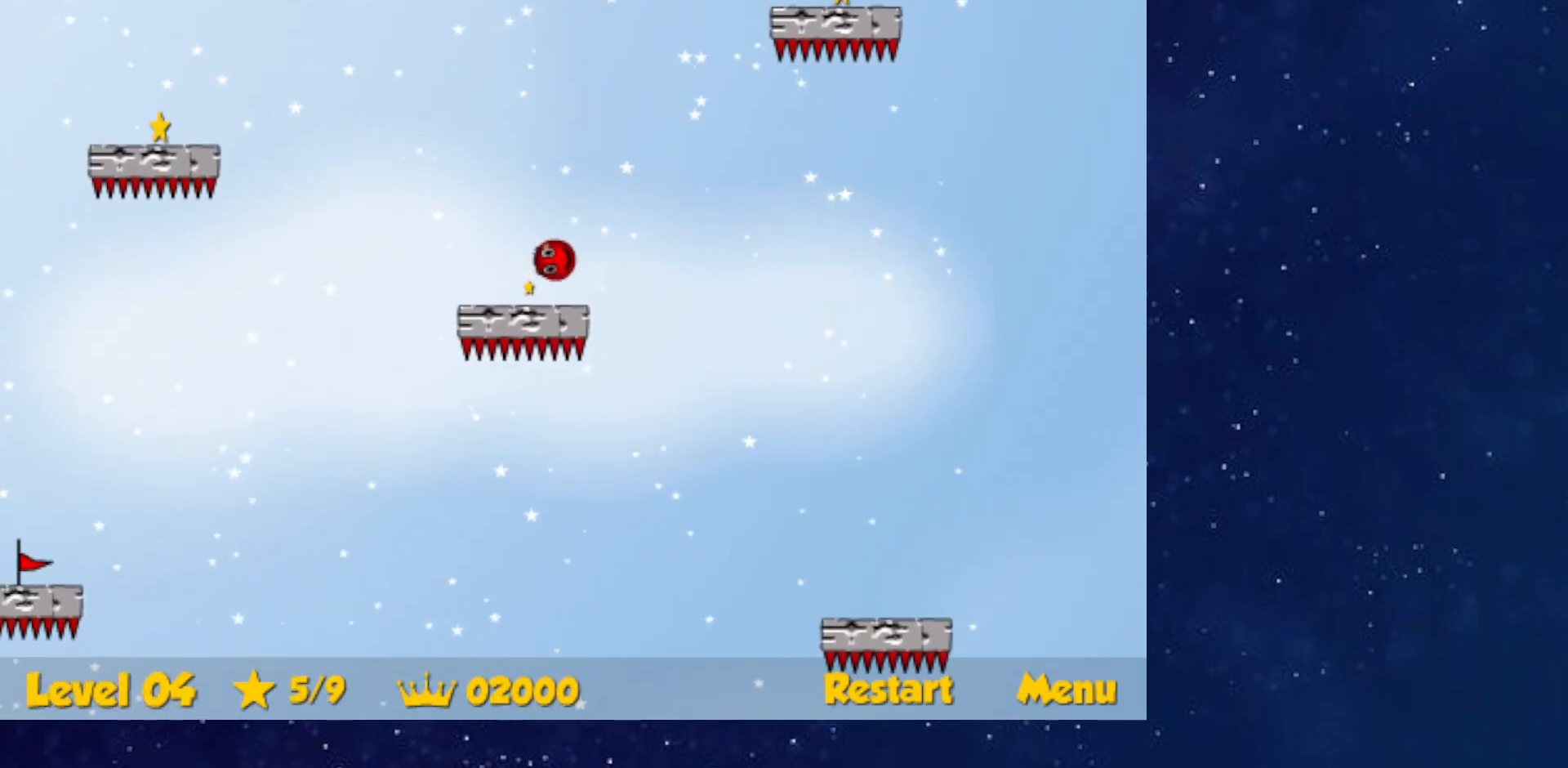
{"keys": ["right", "up"], "events": []}
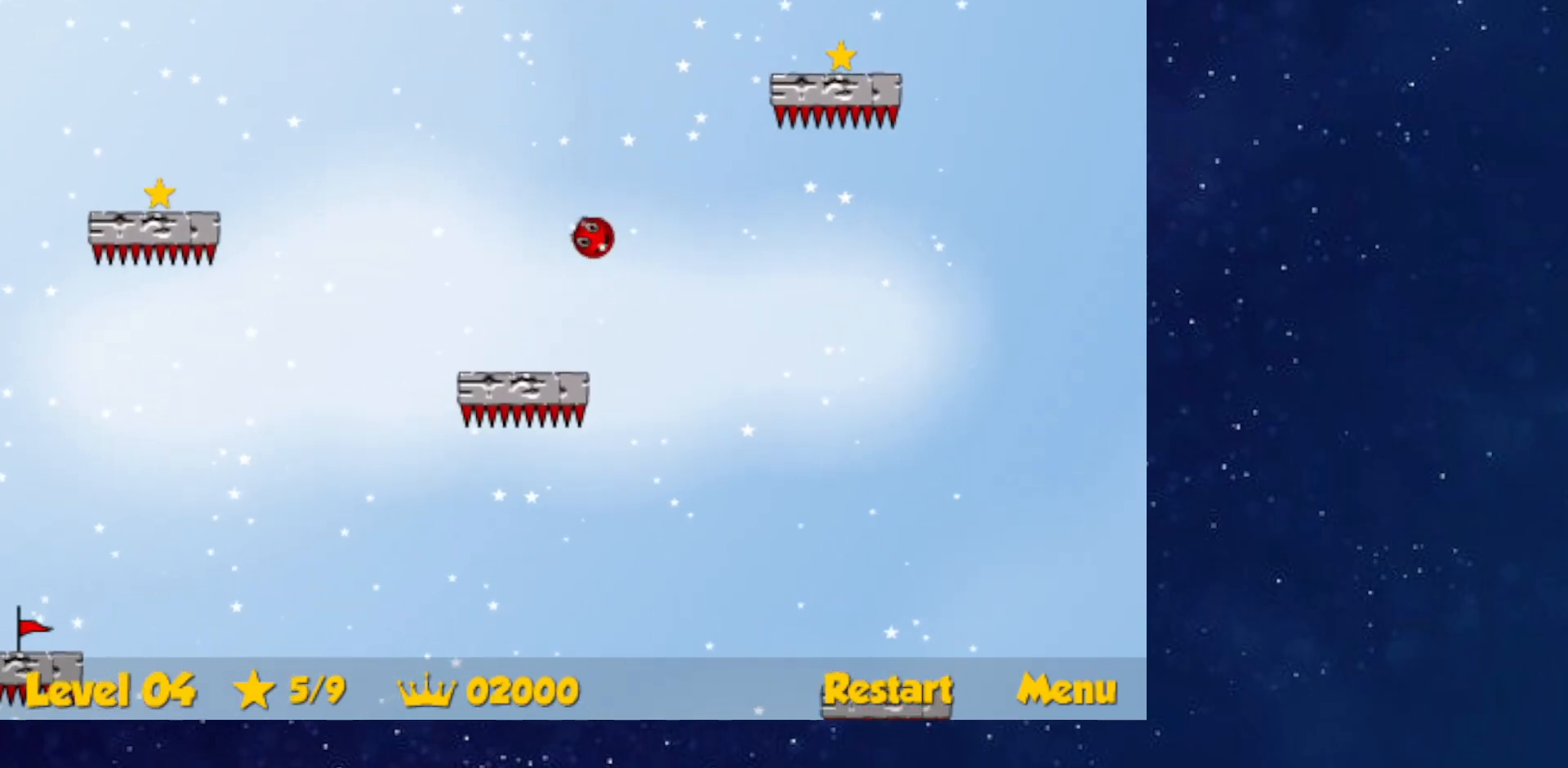
{"keys": ["down", "right"], "events": [[167, "up", "up"], [250, "down", "down"]]}
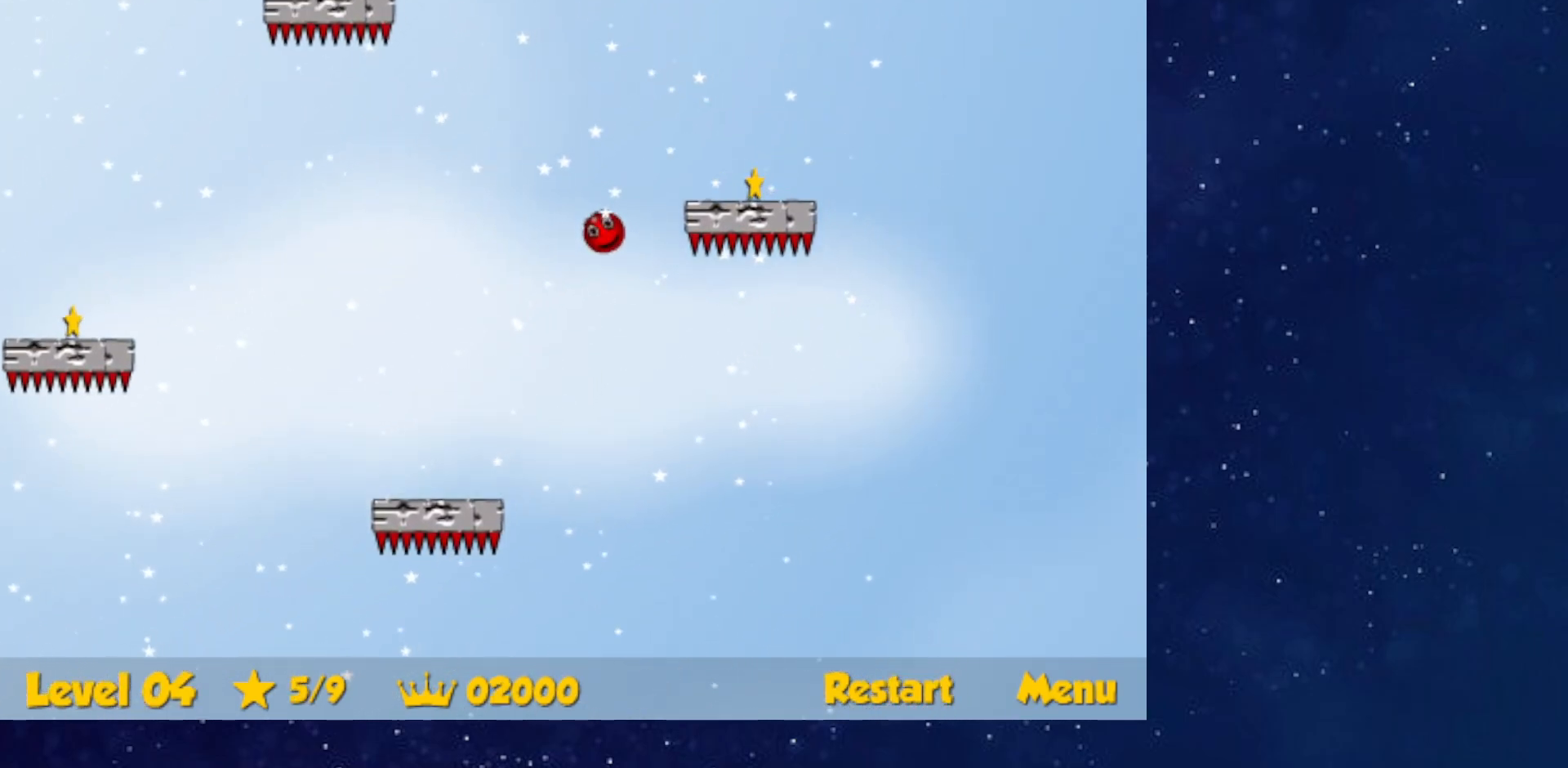
{"keys": ["right", "up"], "events": [[333, "down", "up"], [367, "up", "down"]]}
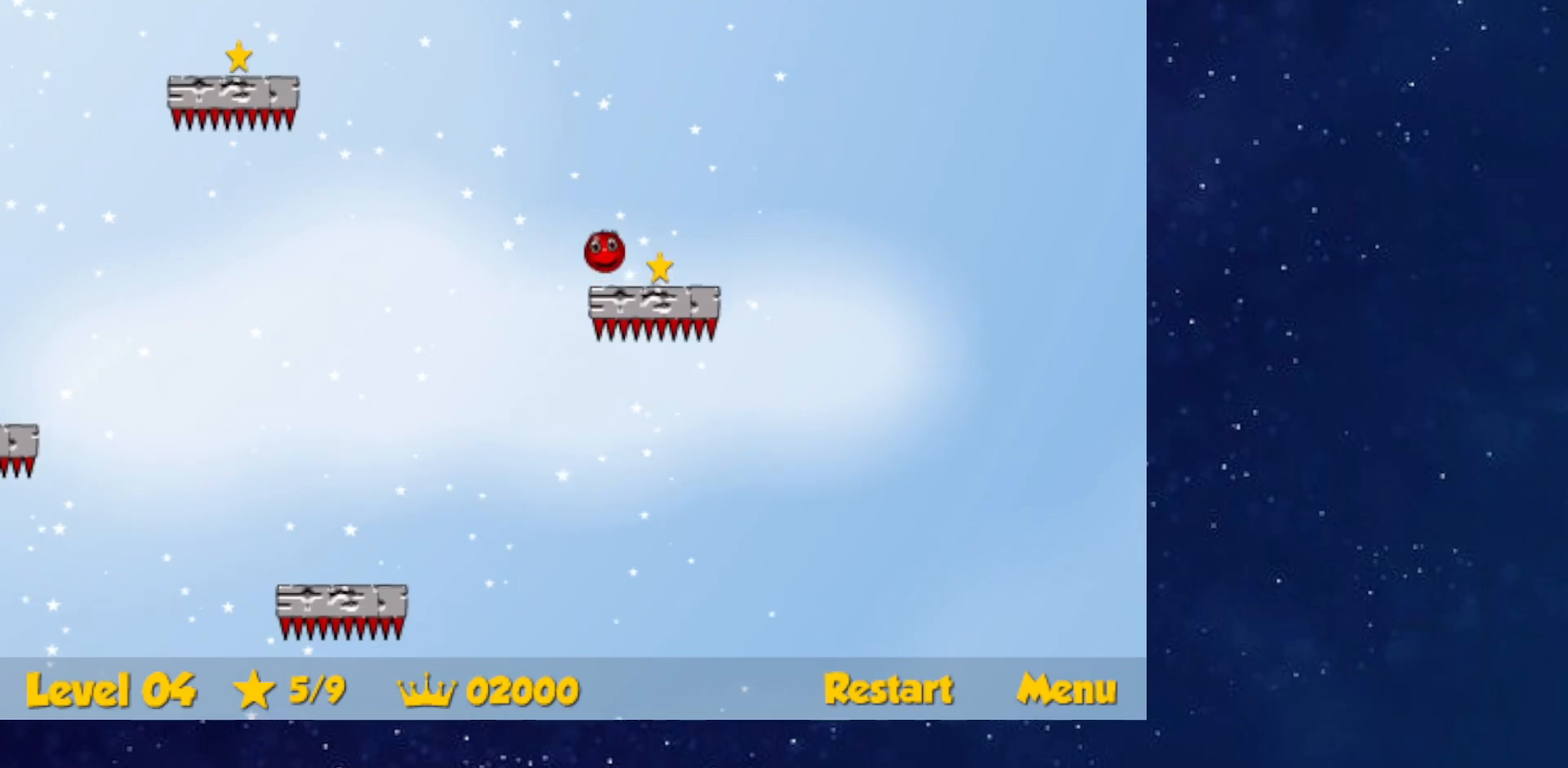
{"keys": ["left", "up"], "events": [[417, "right", "up"], [451, "left", "down"]]}
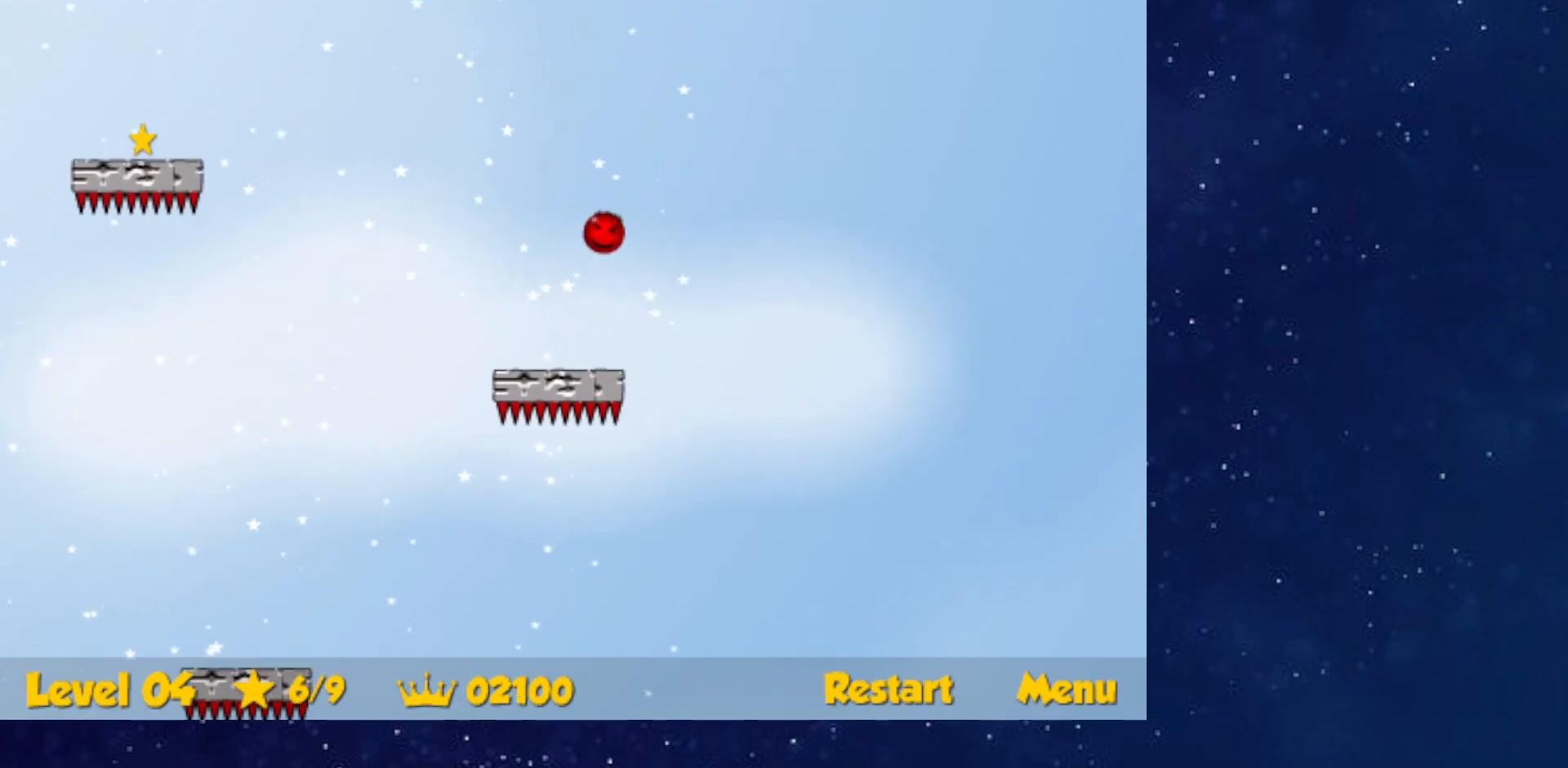
{"keys": ["left"], "events": [[484, "up", "up"]]}
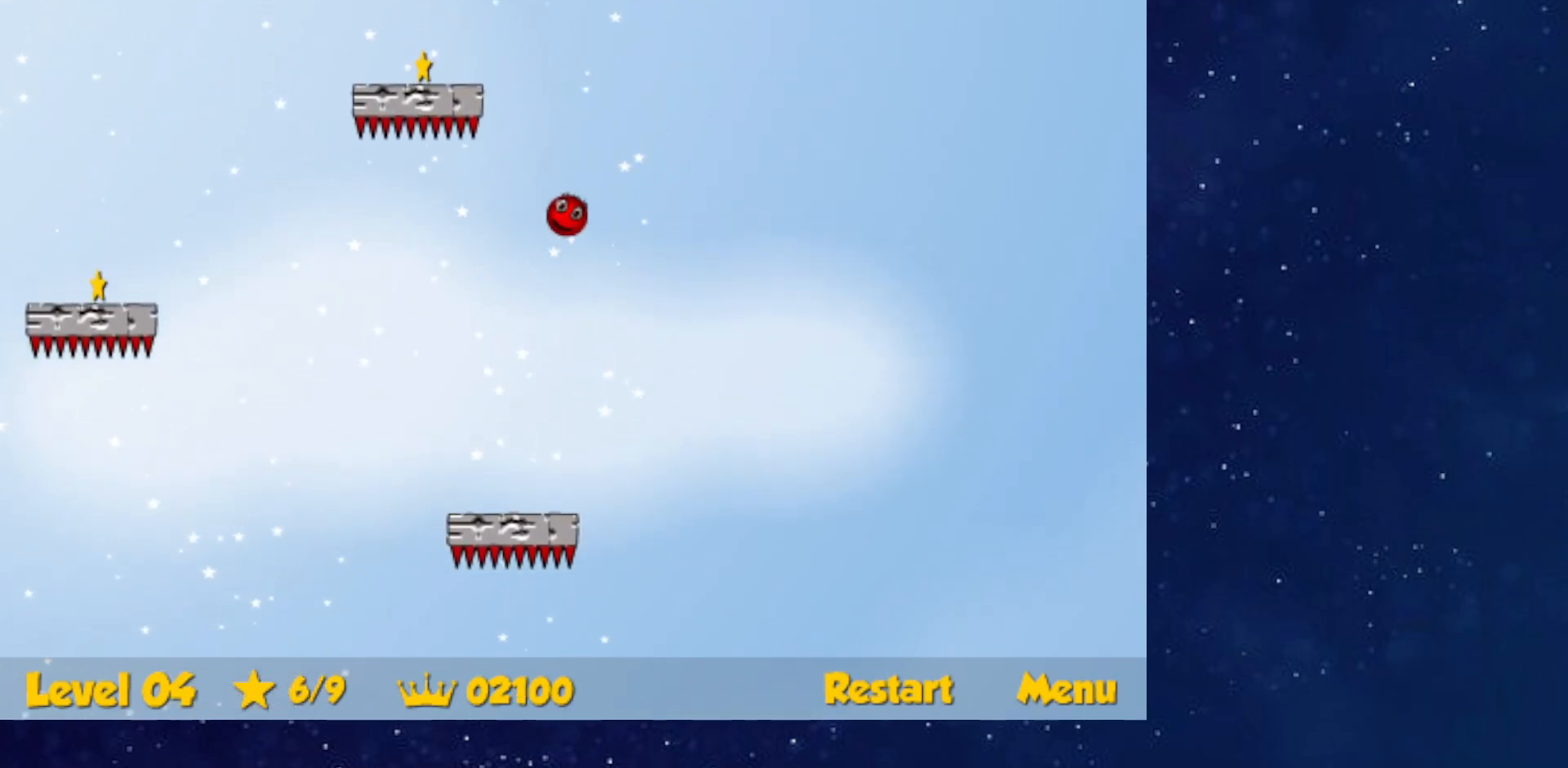
{"keys": ["down", "left"], "events": [[67, "down", "down"], [67, "left", "up"], [367, "left", "down"]]}
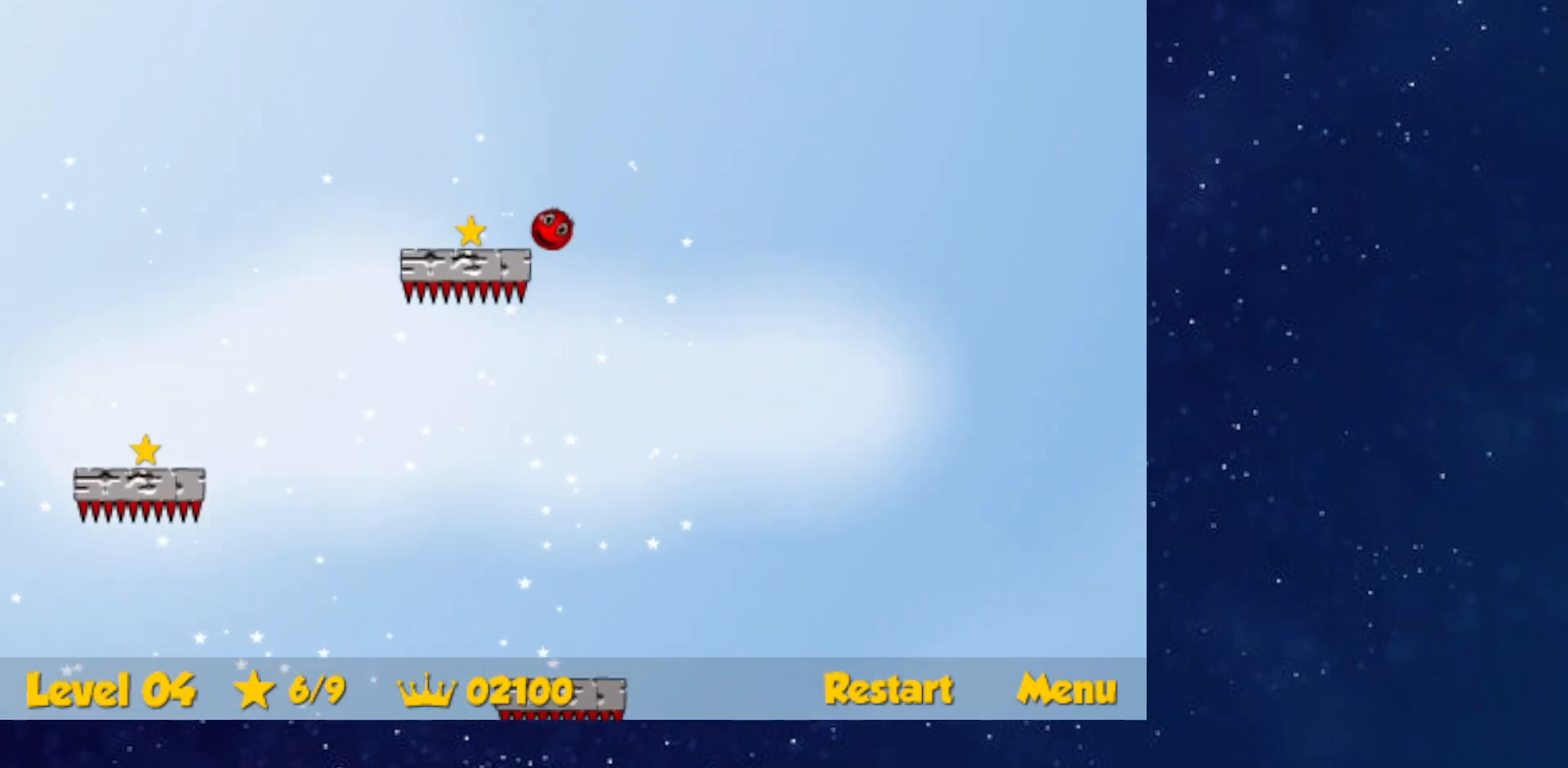
{"keys": ["down", "left"], "events": []}
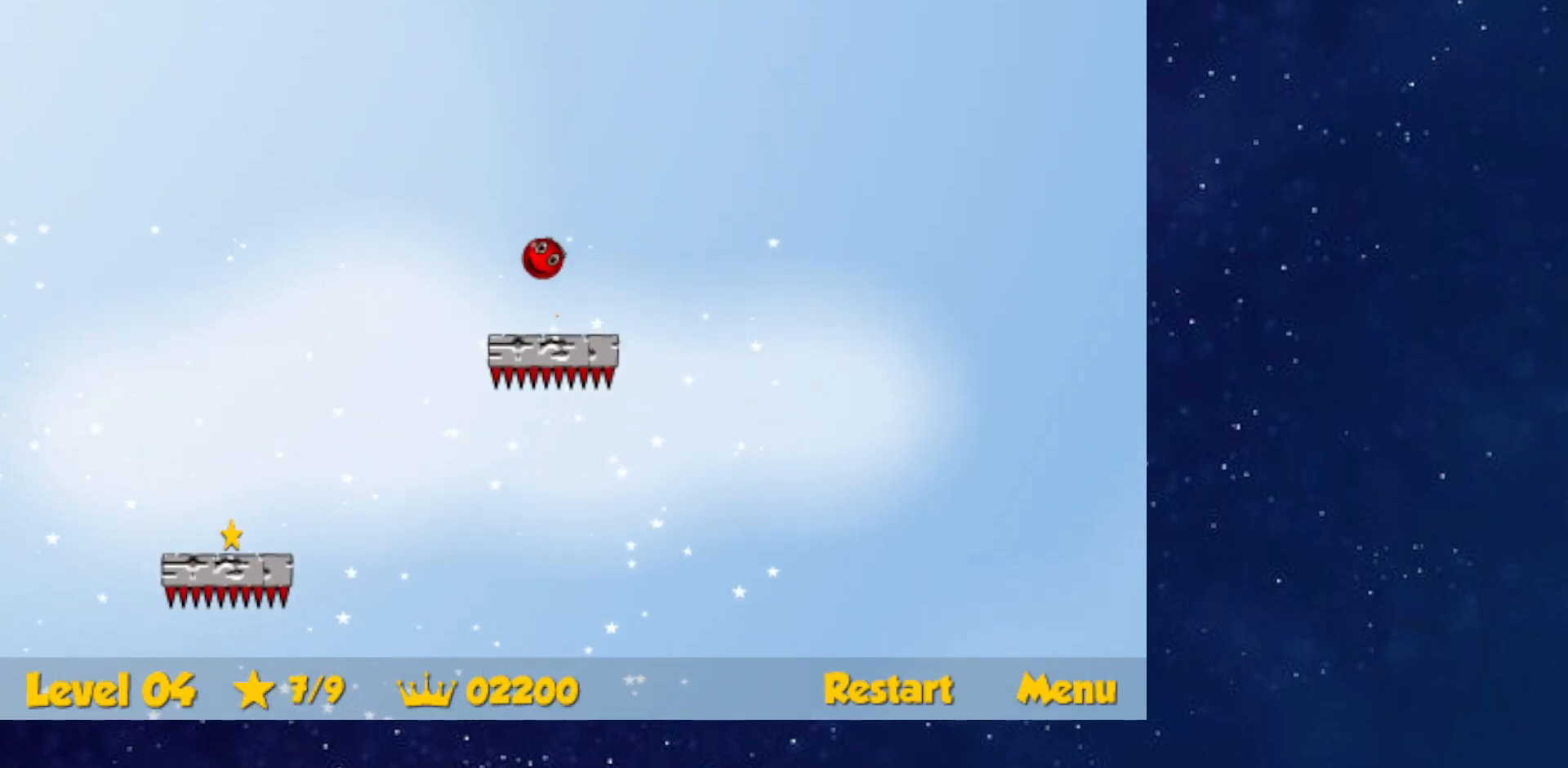
{"keys": ["down", "left"], "events": []}
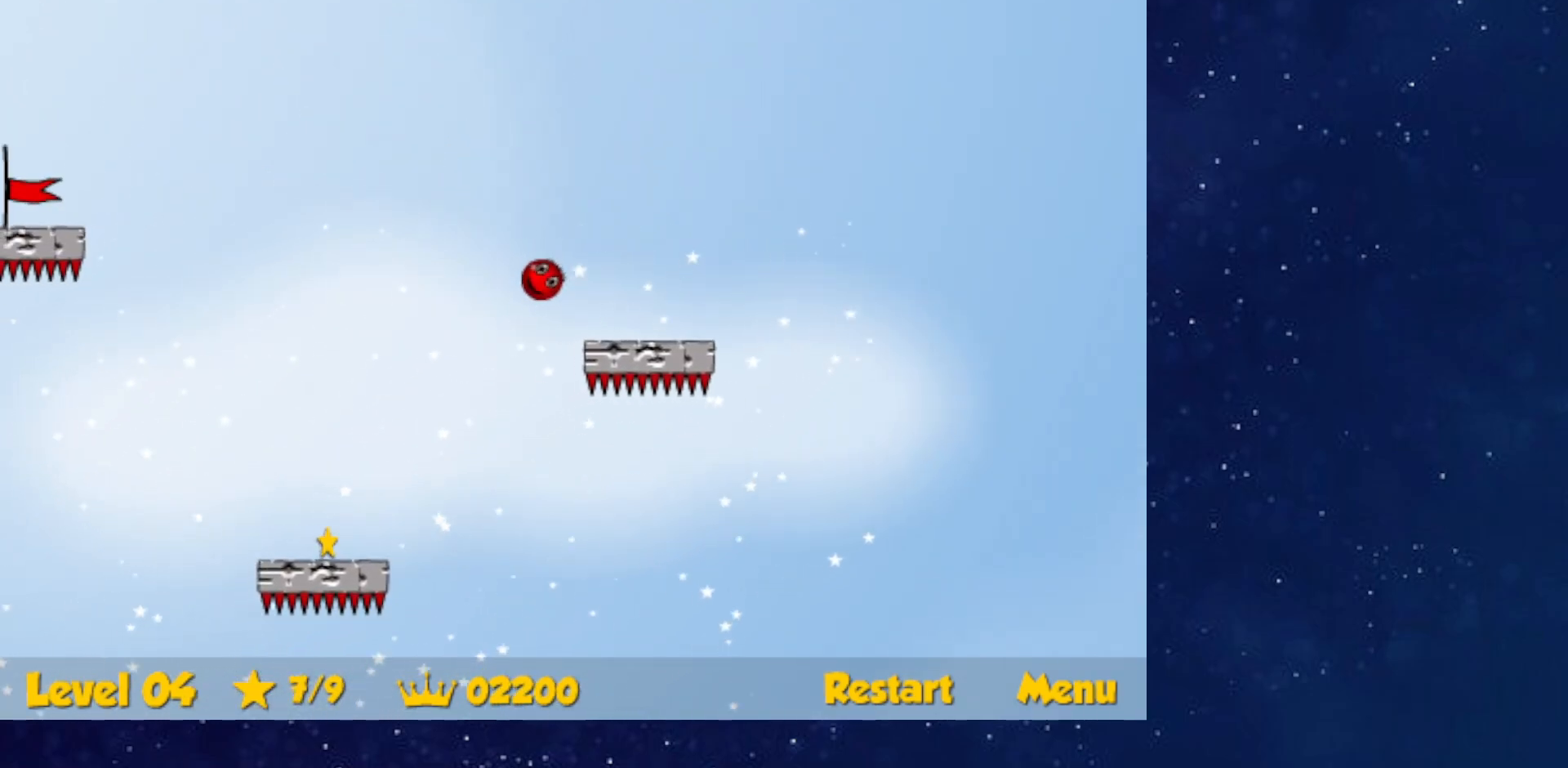
{"keys": ["down", "left"], "events": []}
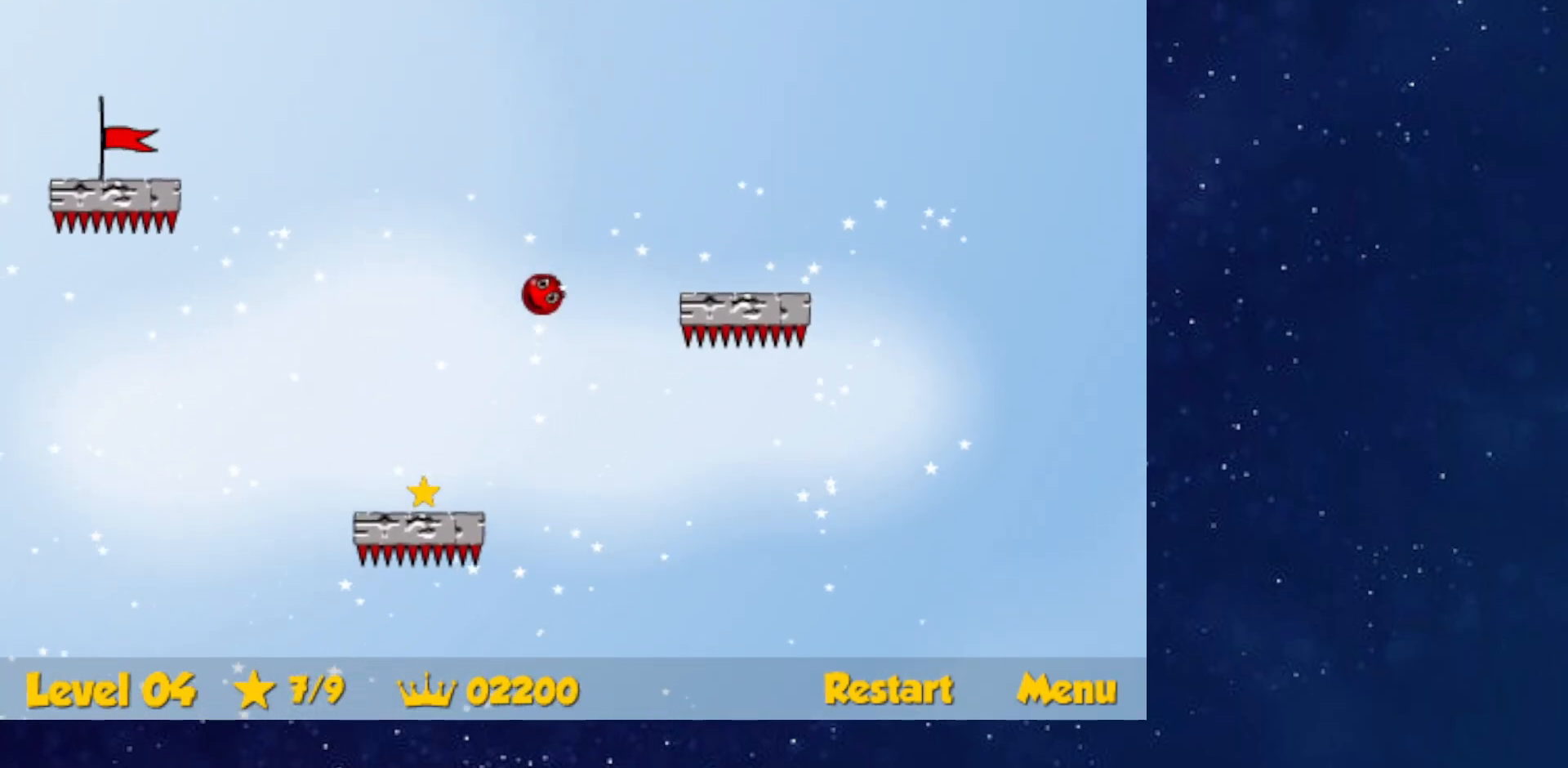
{"keys": ["down", "left"], "events": []}
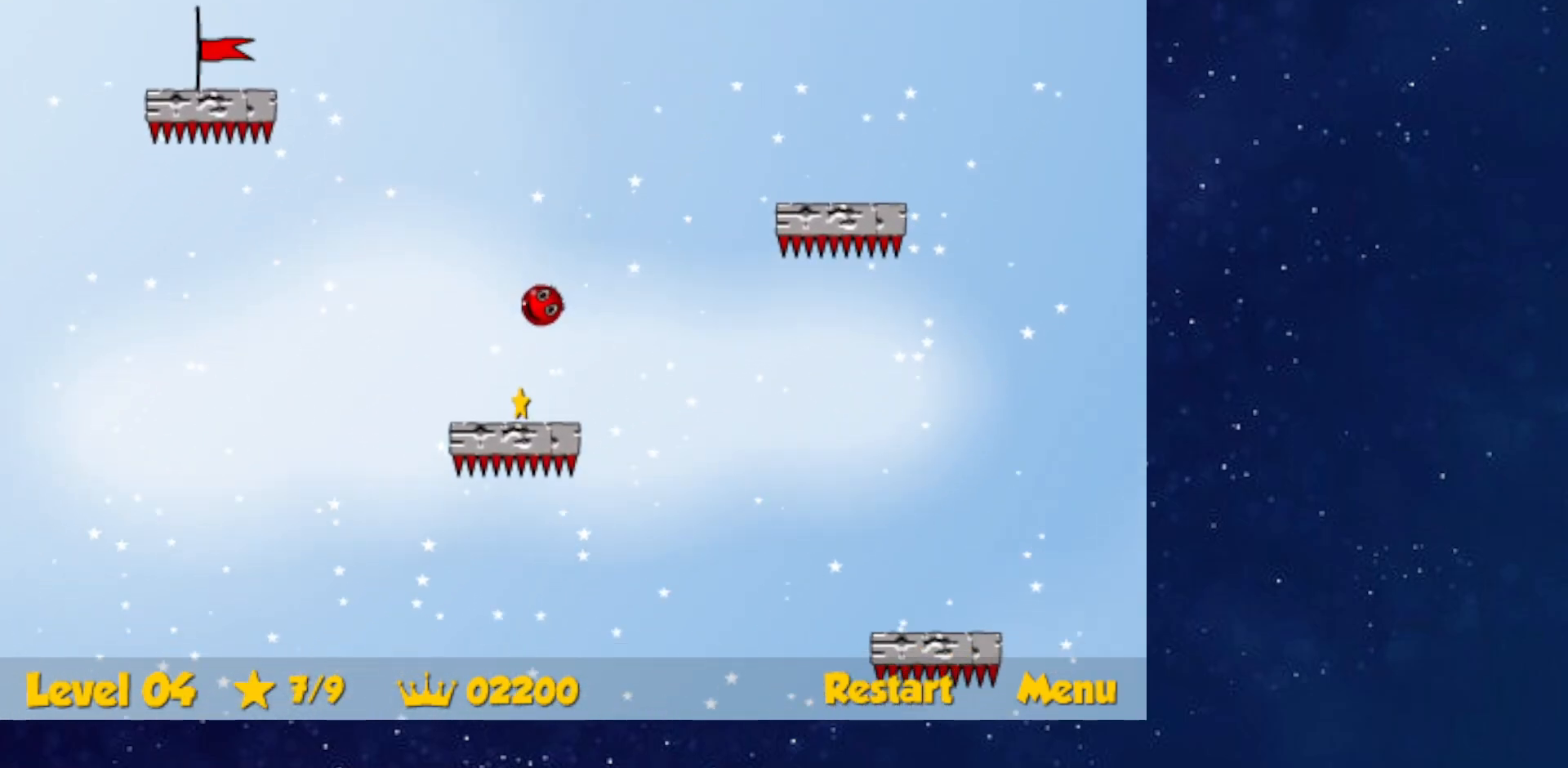
{"keys": ["down", "left"], "events": [[167, "down", "up"], [383, "down", "down"]]}
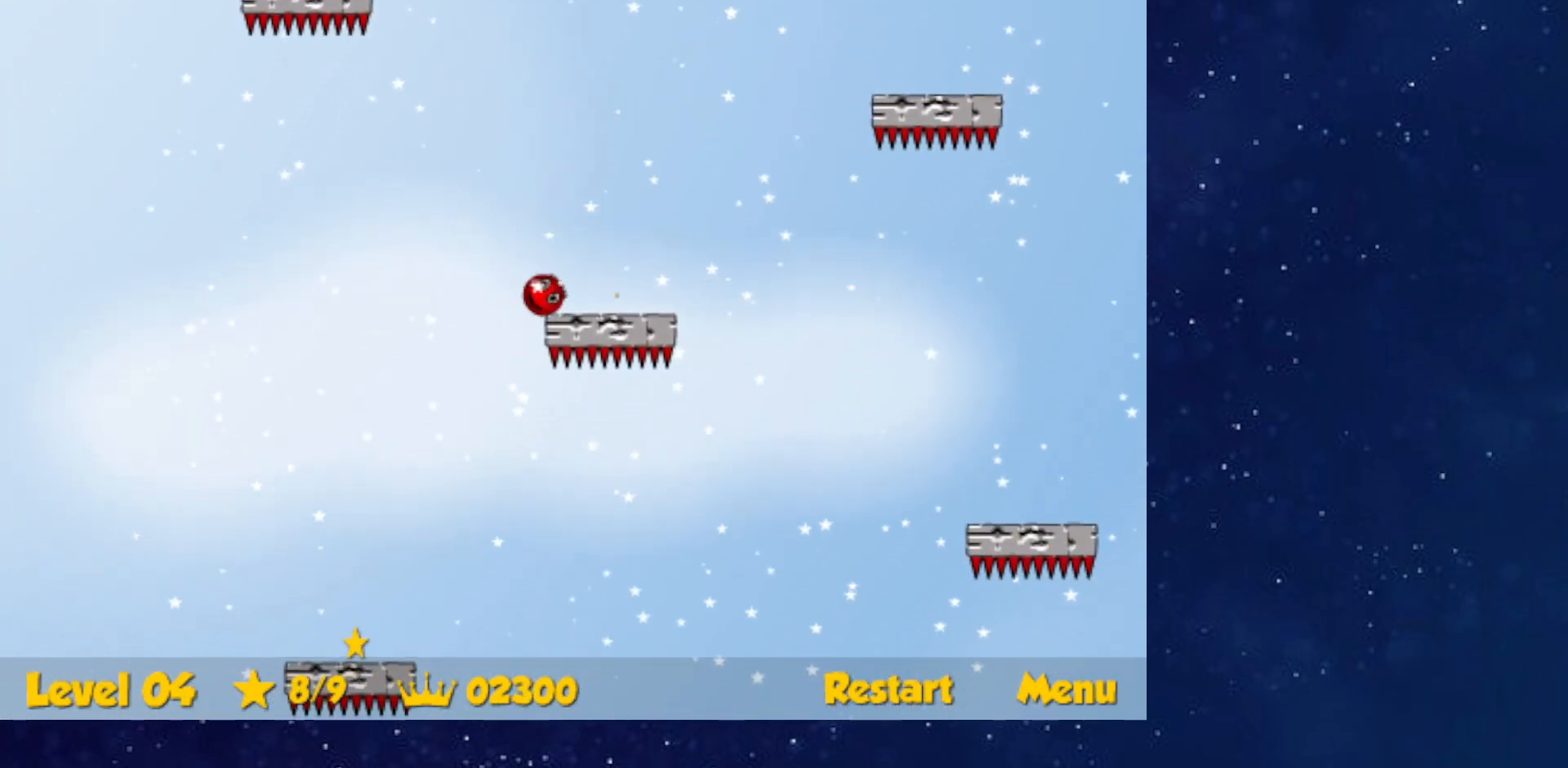
{"keys": ["down", "left"], "events": []}
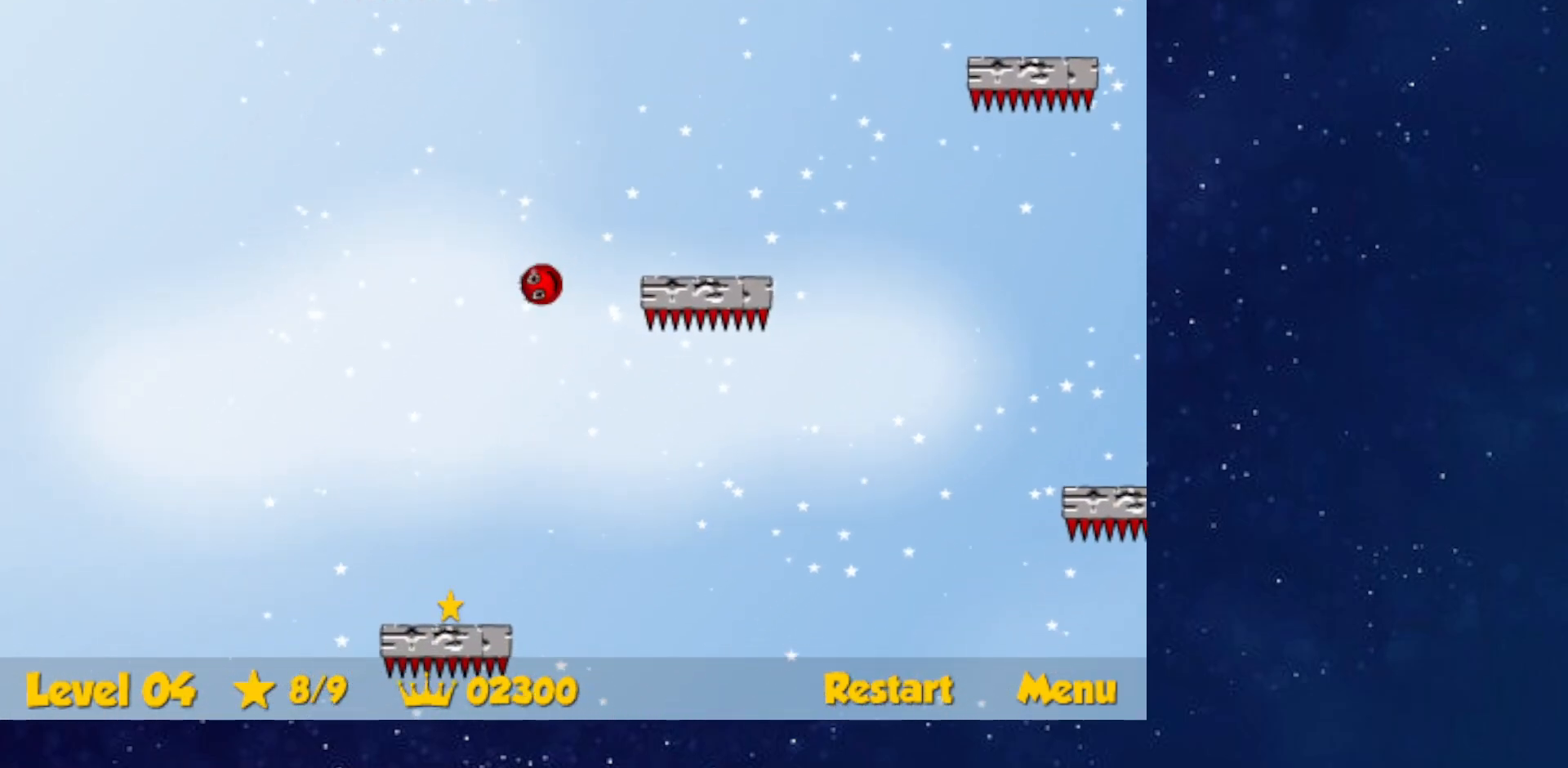
{"keys": ["down", "left"], "events": []}
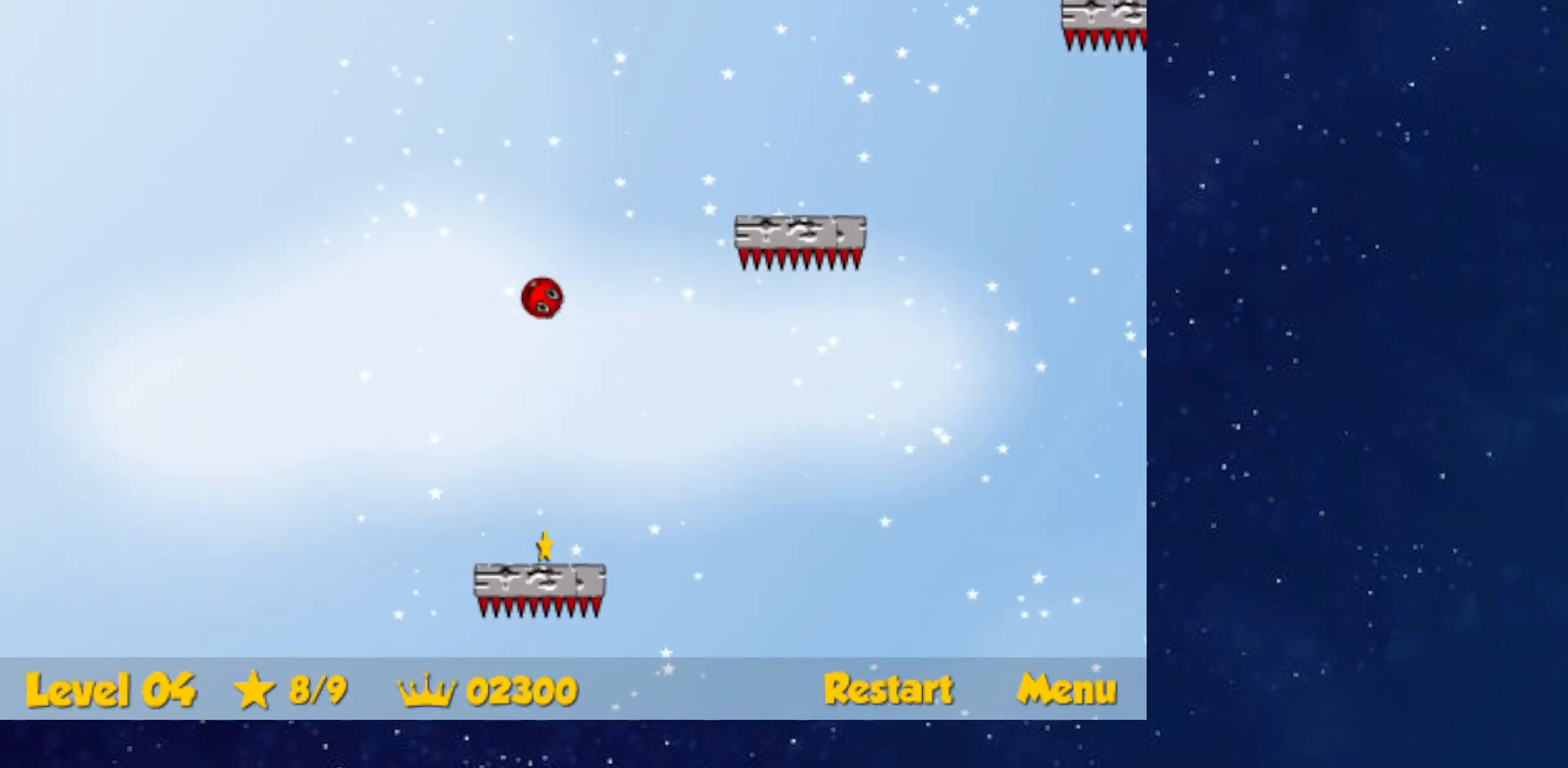
{"keys": ["down", "right"], "events": [[100, "right", "down"], [134, "left", "up"]]}
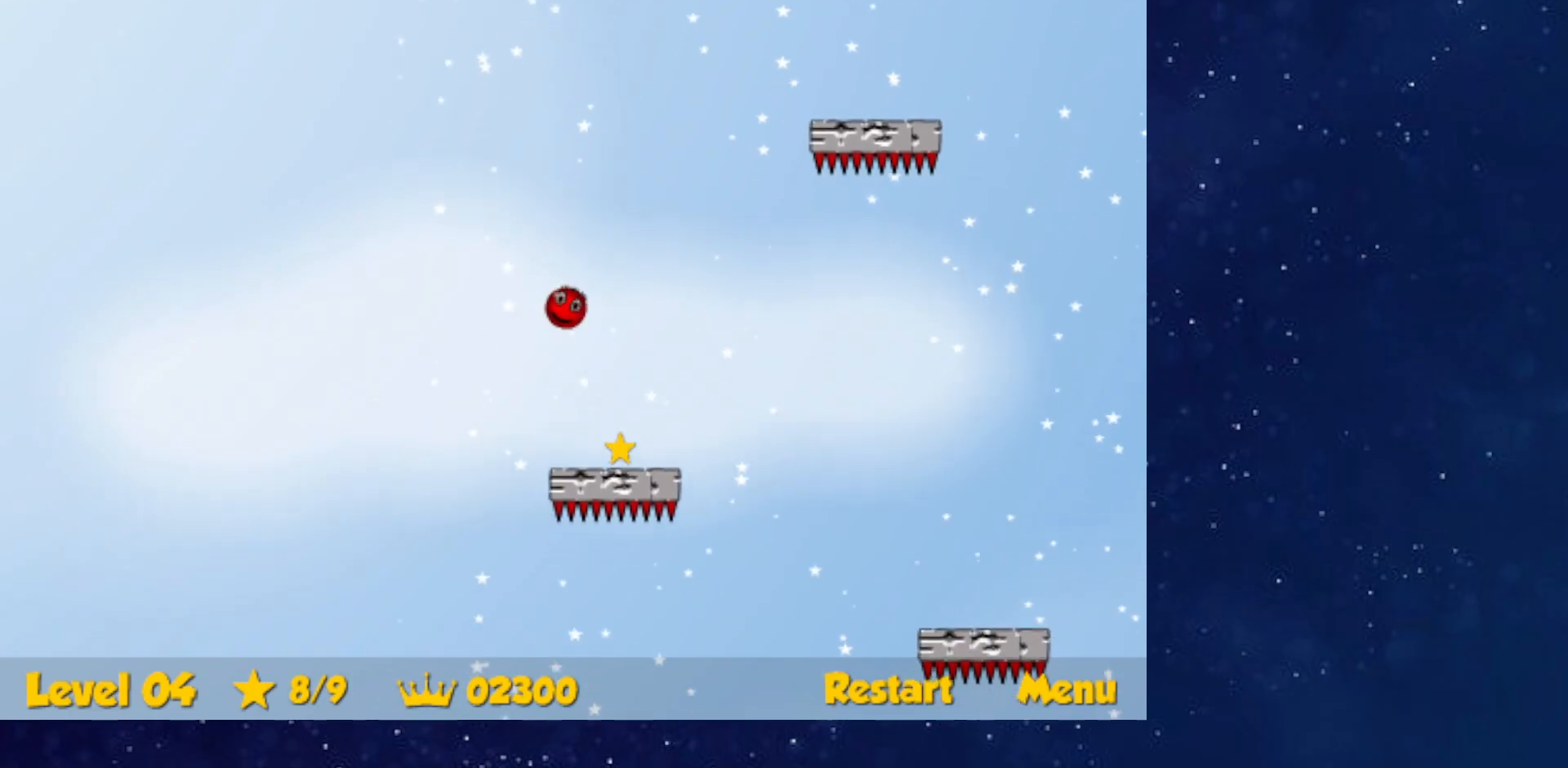
{"keys": ["right"], "events": [[500, "down", "up"]]}
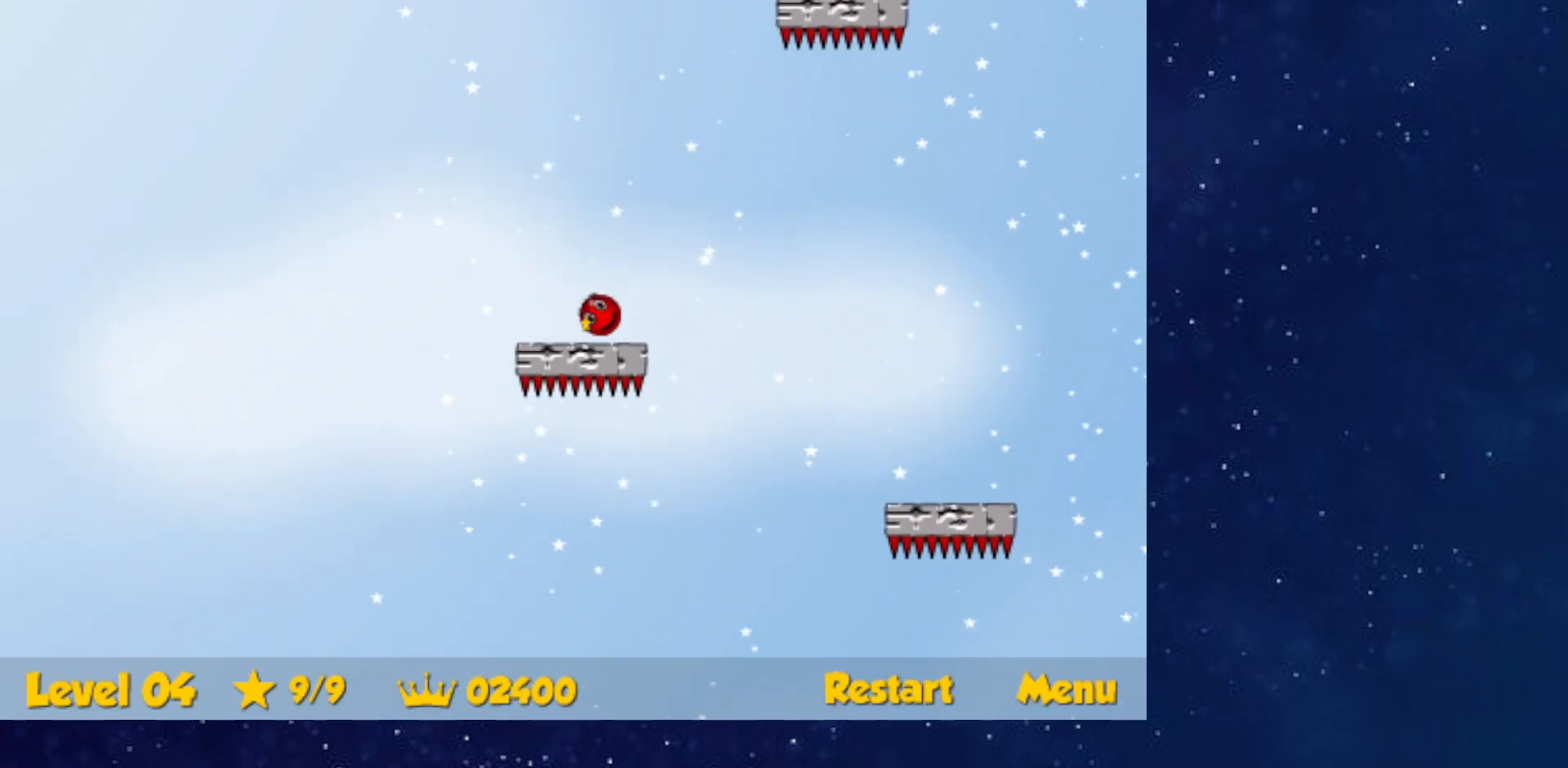
{"keys": ["up"], "events": [[67, "up", "down"], [267, "left", "down"], [267, "right", "up"], [501, "left", "up"]]}
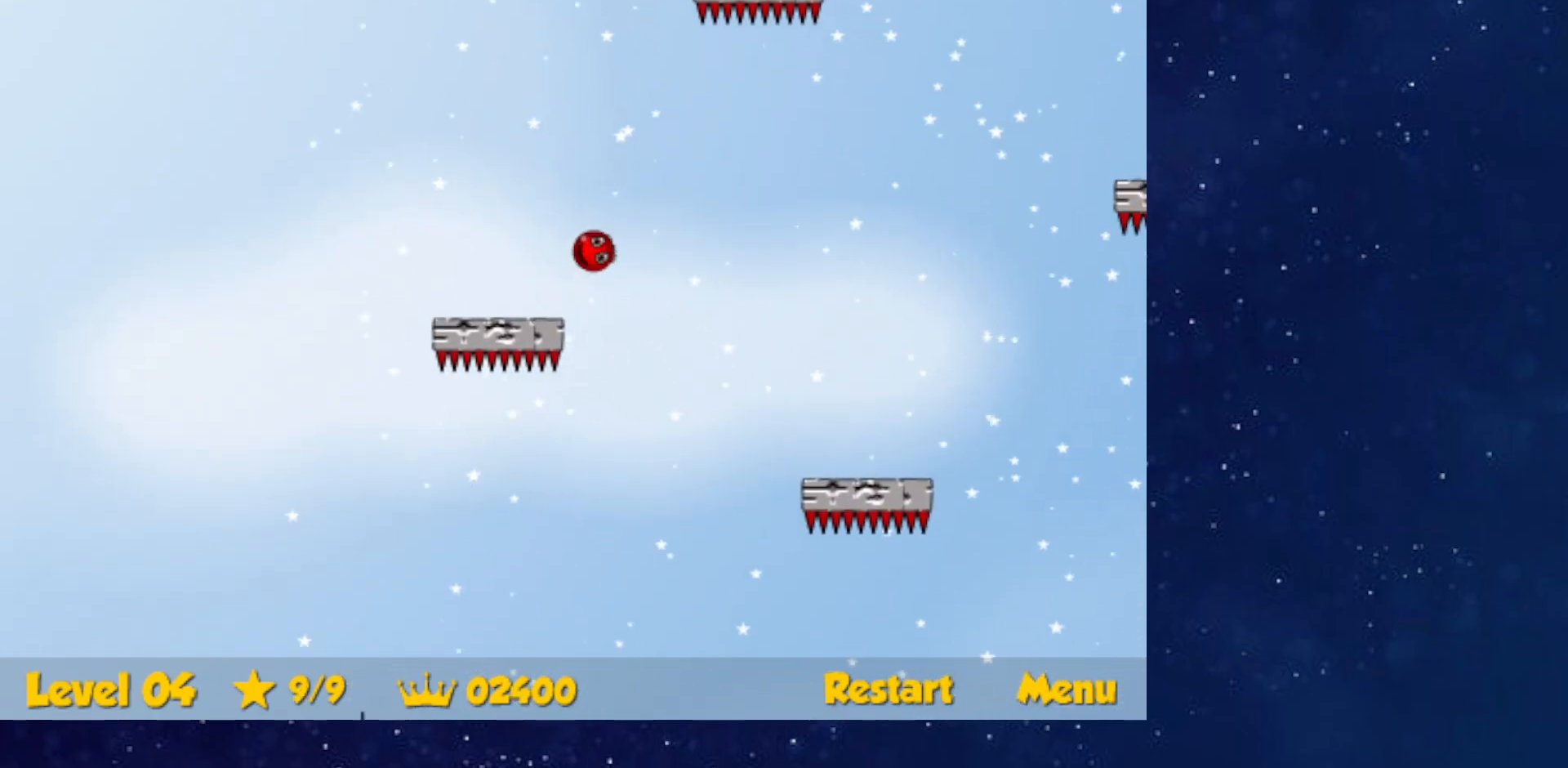
{"keys": ["up"], "events": [[350, "left", "down"], [417, "left", "up"]]}
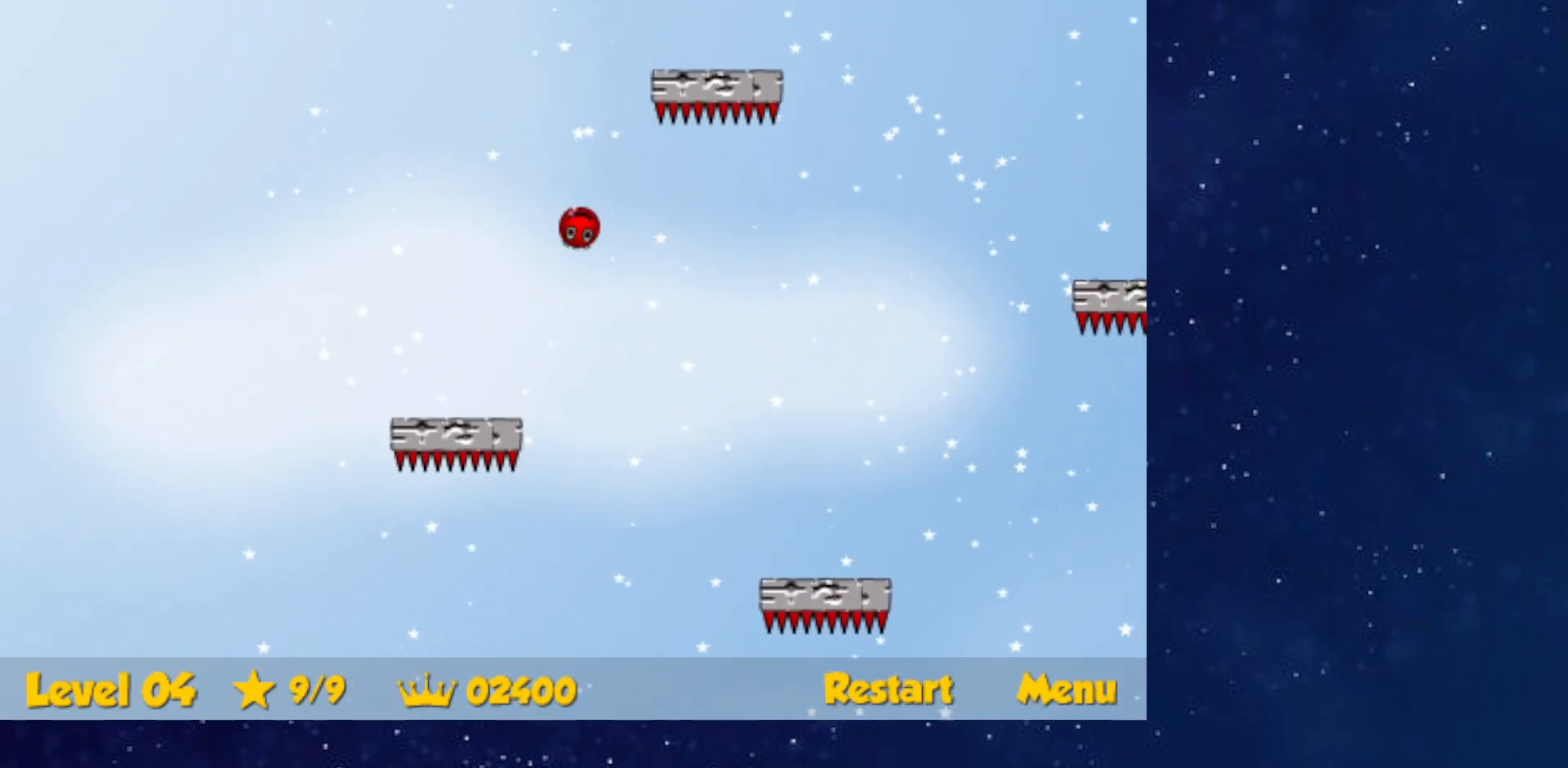
{"keys": ["left", "up"], "events": [[384, "left", "down"], [401, "left", "up"], [467, "left", "down"]]}